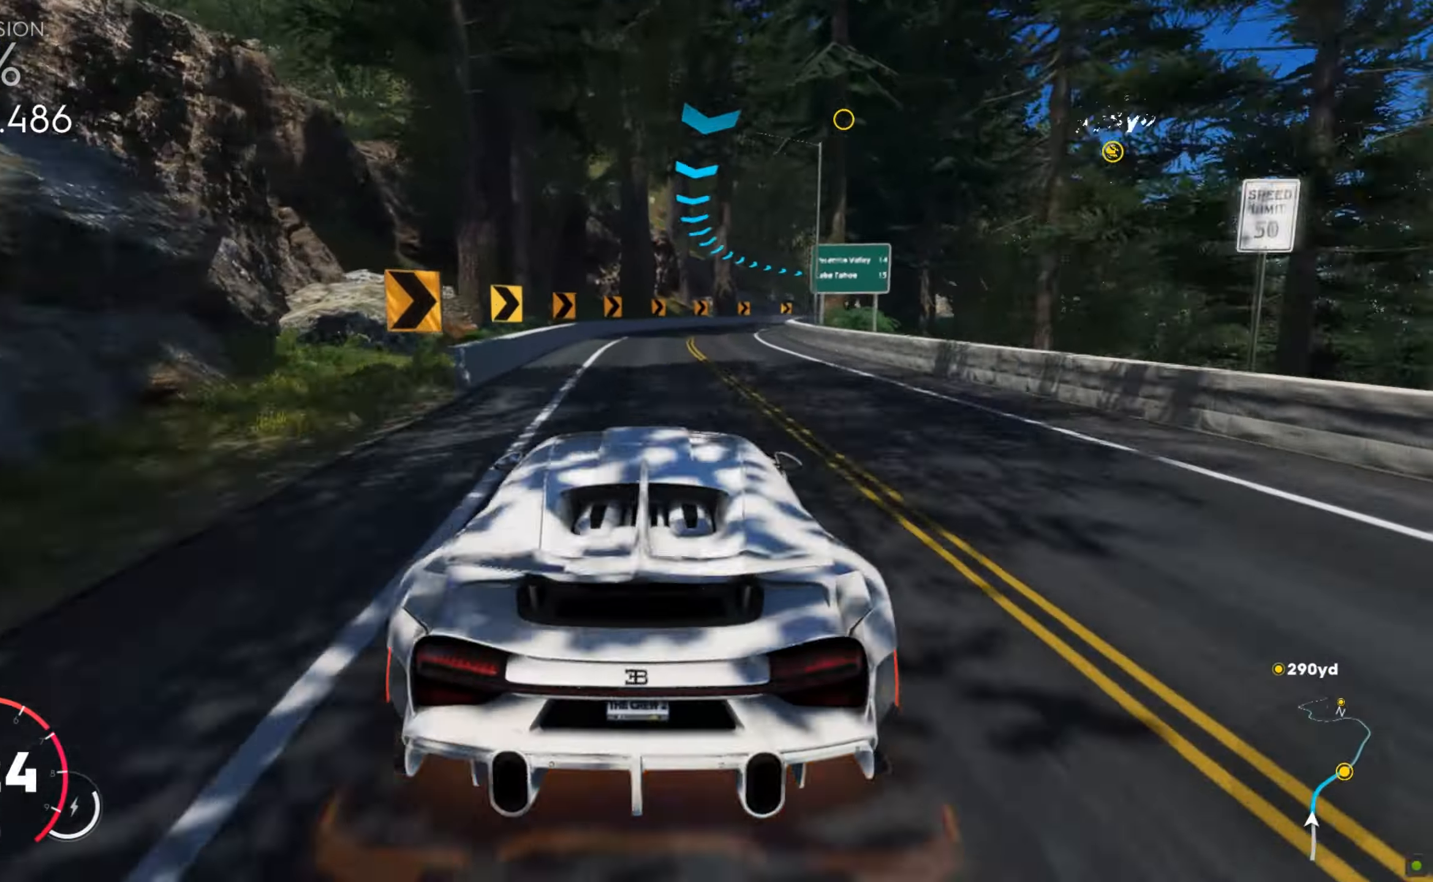
Gameplay with keyboard and mouse; each line is a JSON object with the keys and mouse buttons held at the frame after it. "events" lists presses ("down") and releases ("up") of "a", "d", "s", "shift", "space", "w", "mouse_left" and "mouse_right" between this image and that frame as [ms after this image, input, new state], when the widget could be followed in between. "mouse_left", "mouse_right" = the "left", "right" buttons of the "mouse" list. No other keys are recorded. Mouse movement is not recorded.
{"keys": ["d", "w"], "mouse": [], "events": []}
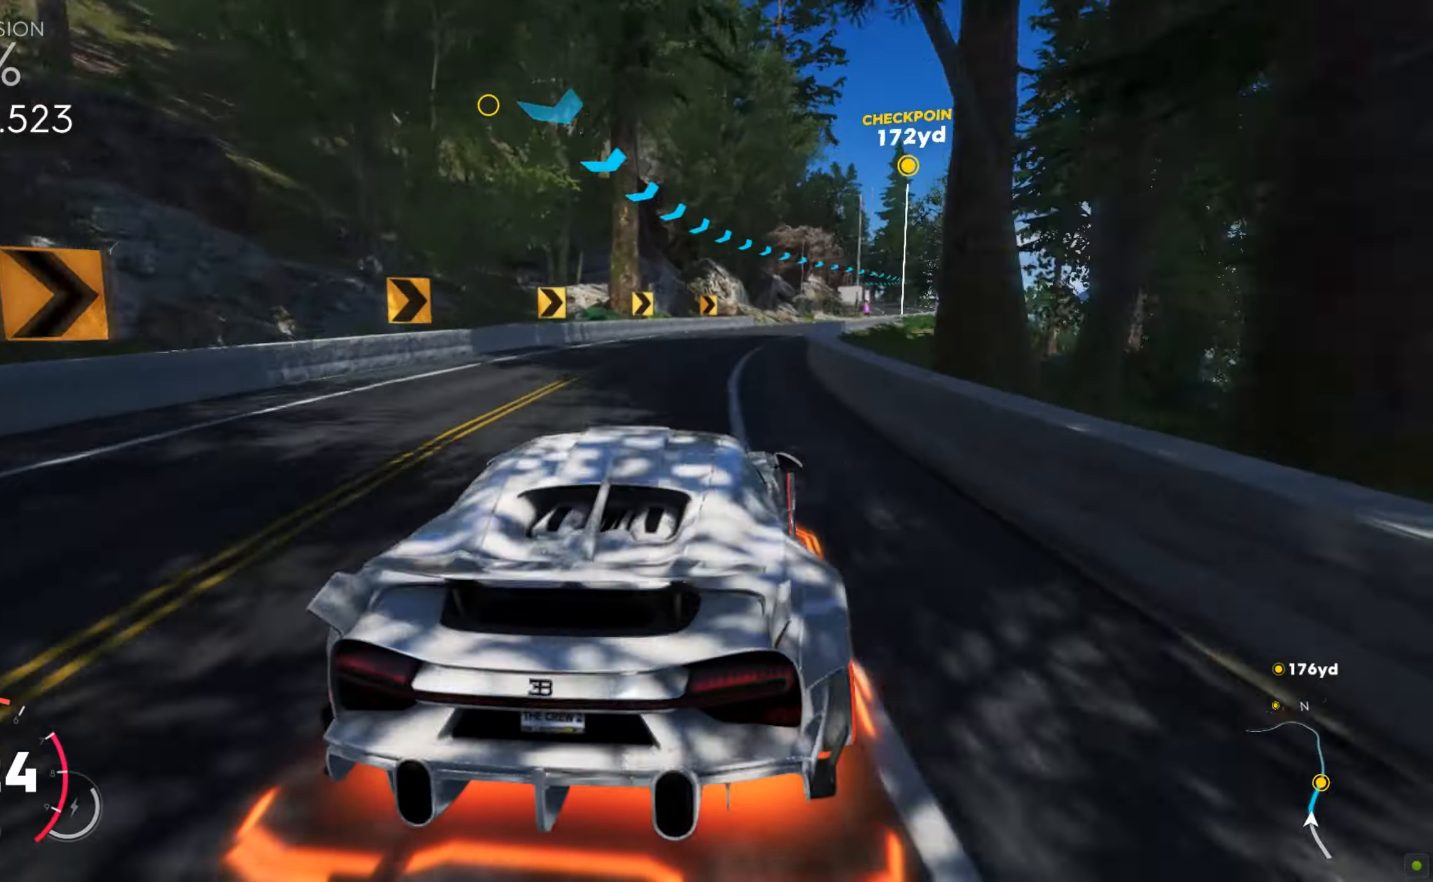
{"keys": ["a", "shift", "w"], "mouse": [], "events": [[188, "d", "up"], [411, "a", "down"], [445, "shift", "down"]]}
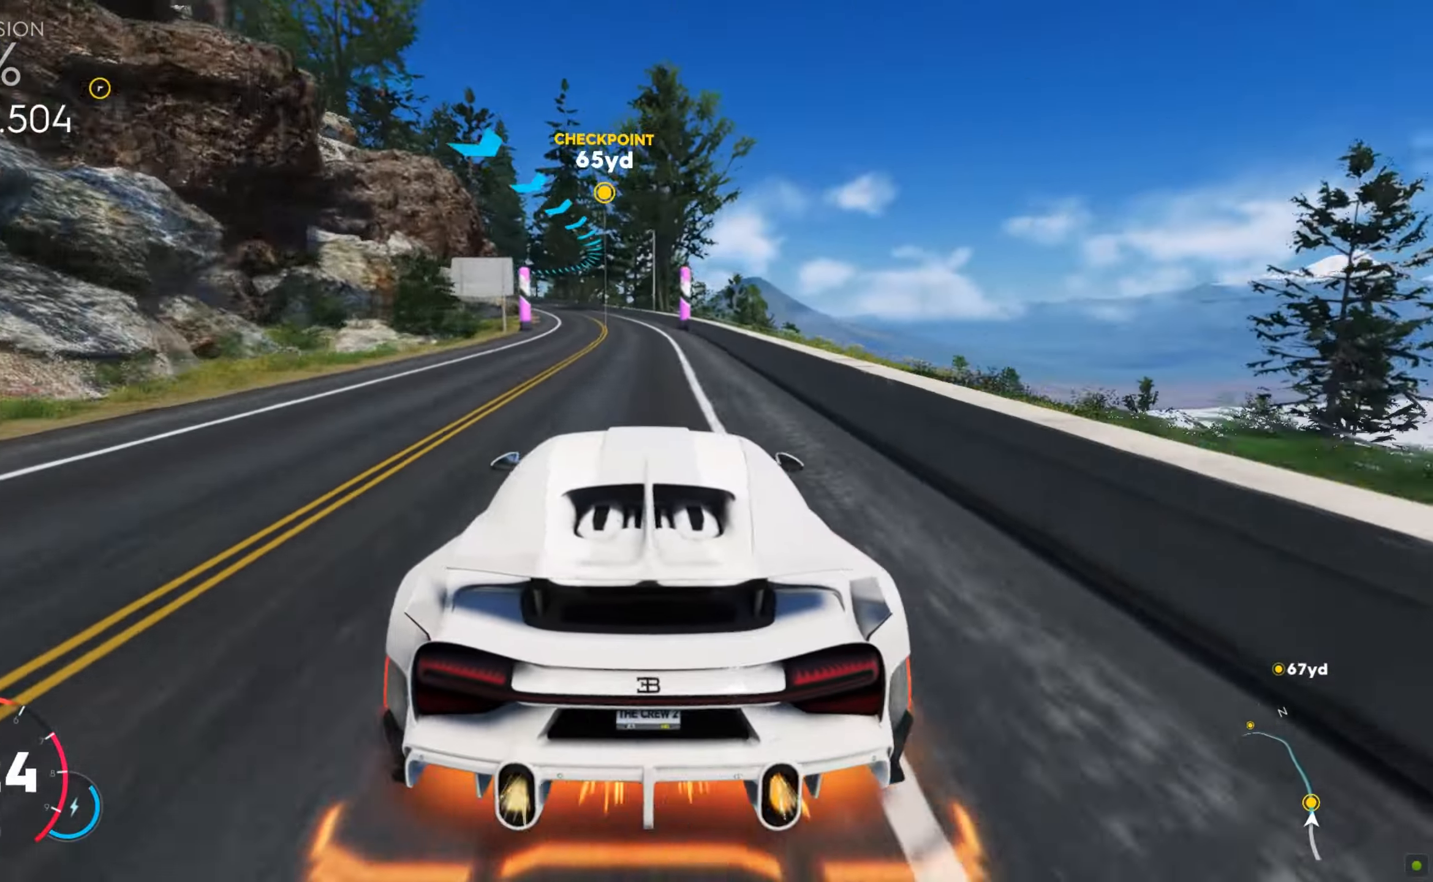
{"keys": ["shift", "w"], "mouse": [], "events": [[69, "a", "up"], [120, "a", "down"], [189, "a", "up"], [240, "a", "down"], [360, "a", "up"], [394, "a", "down"], [497, "a", "up"]]}
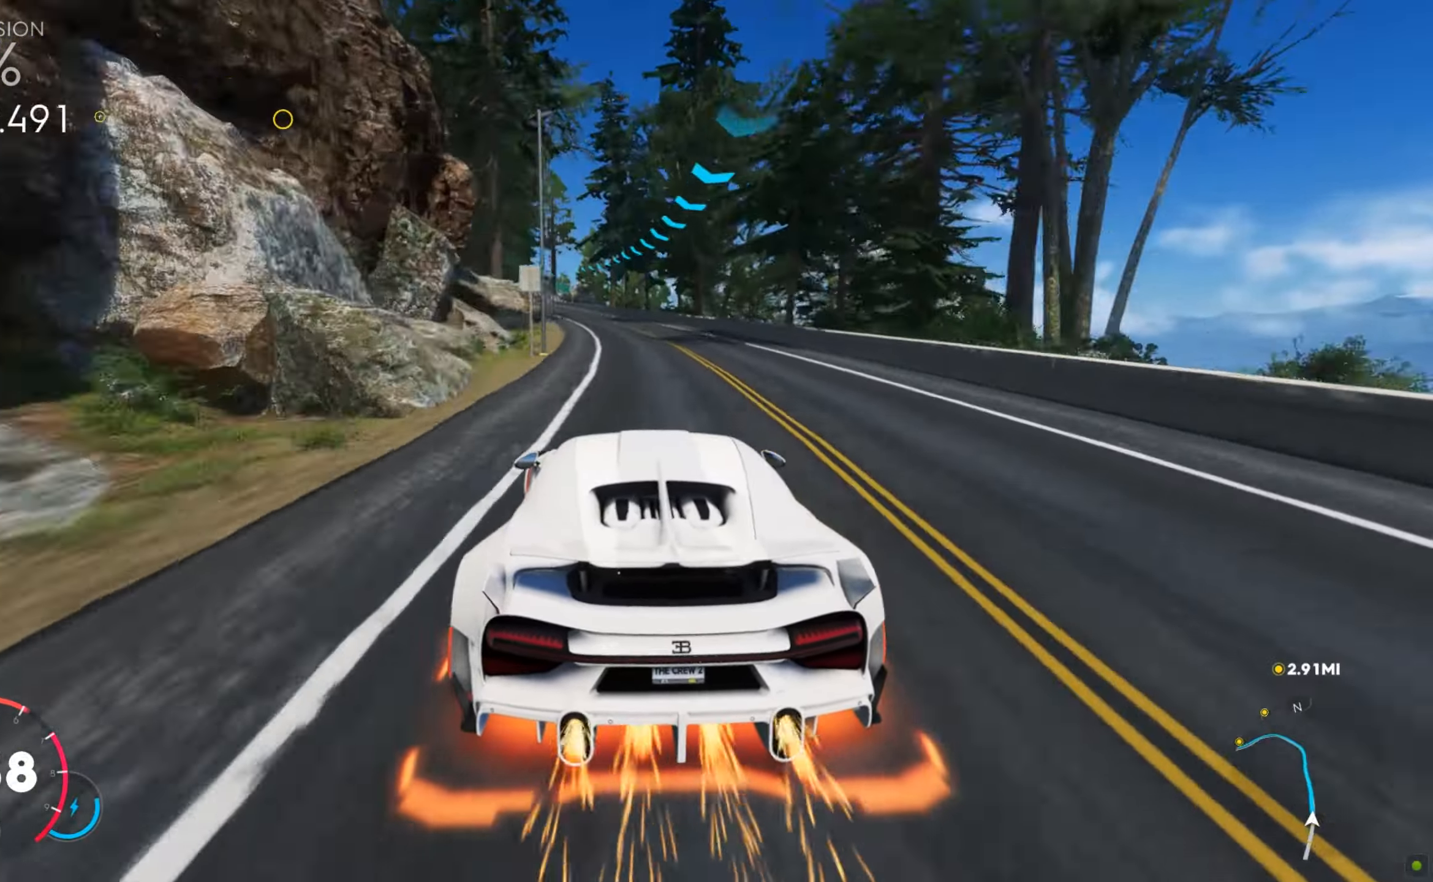
{"keys": ["a", "w"], "mouse": [], "events": [[34, "a", "down"], [85, "a", "up"], [222, "a", "down"], [376, "shift", "up"], [428, "a", "up"], [479, "a", "down"]]}
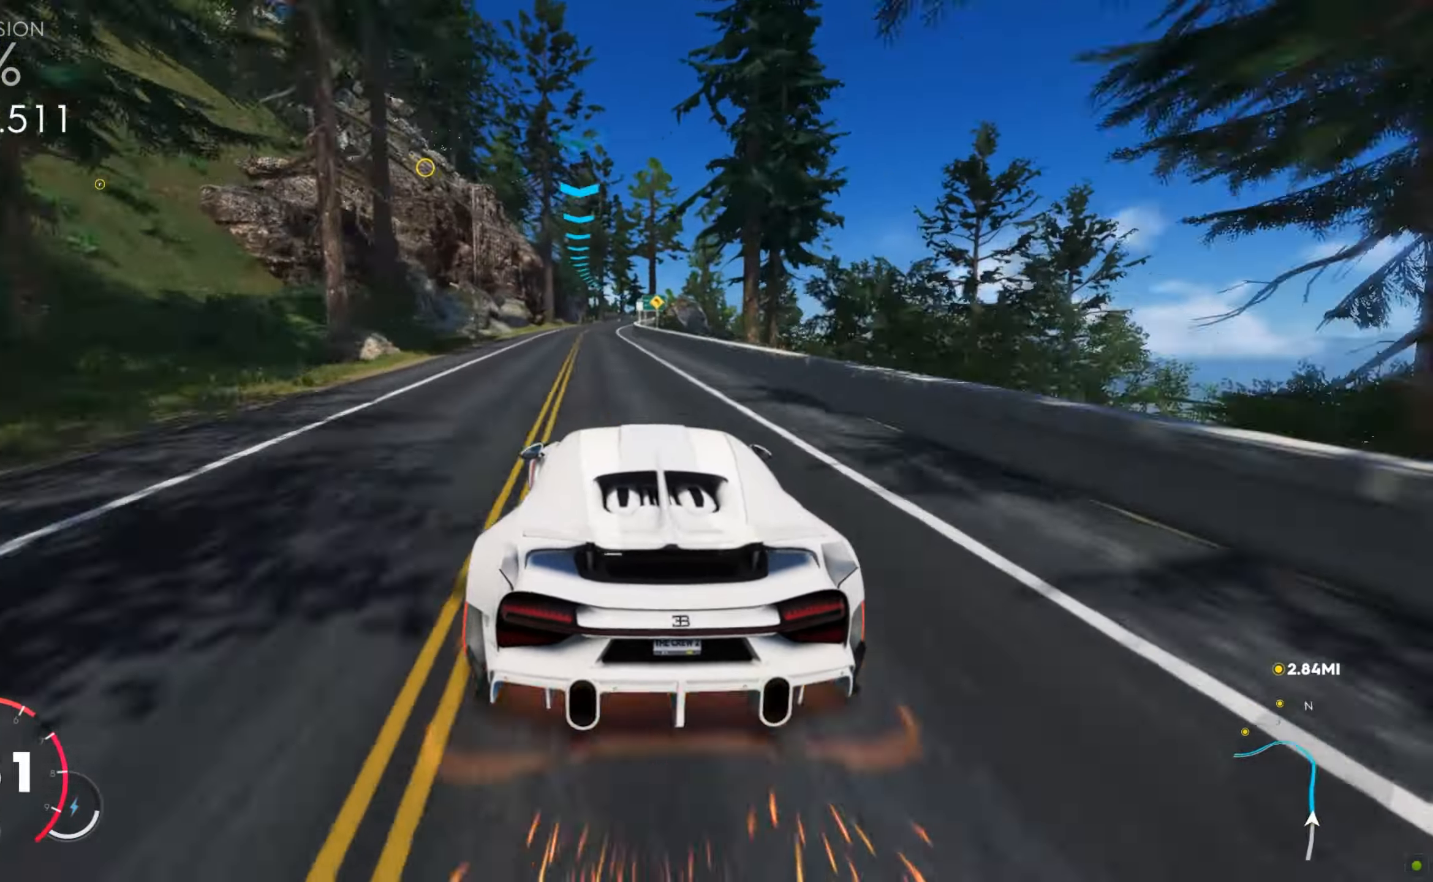
{"keys": ["w"], "mouse": [], "events": [[52, "a", "up"], [137, "d", "down"], [292, "d", "up"]]}
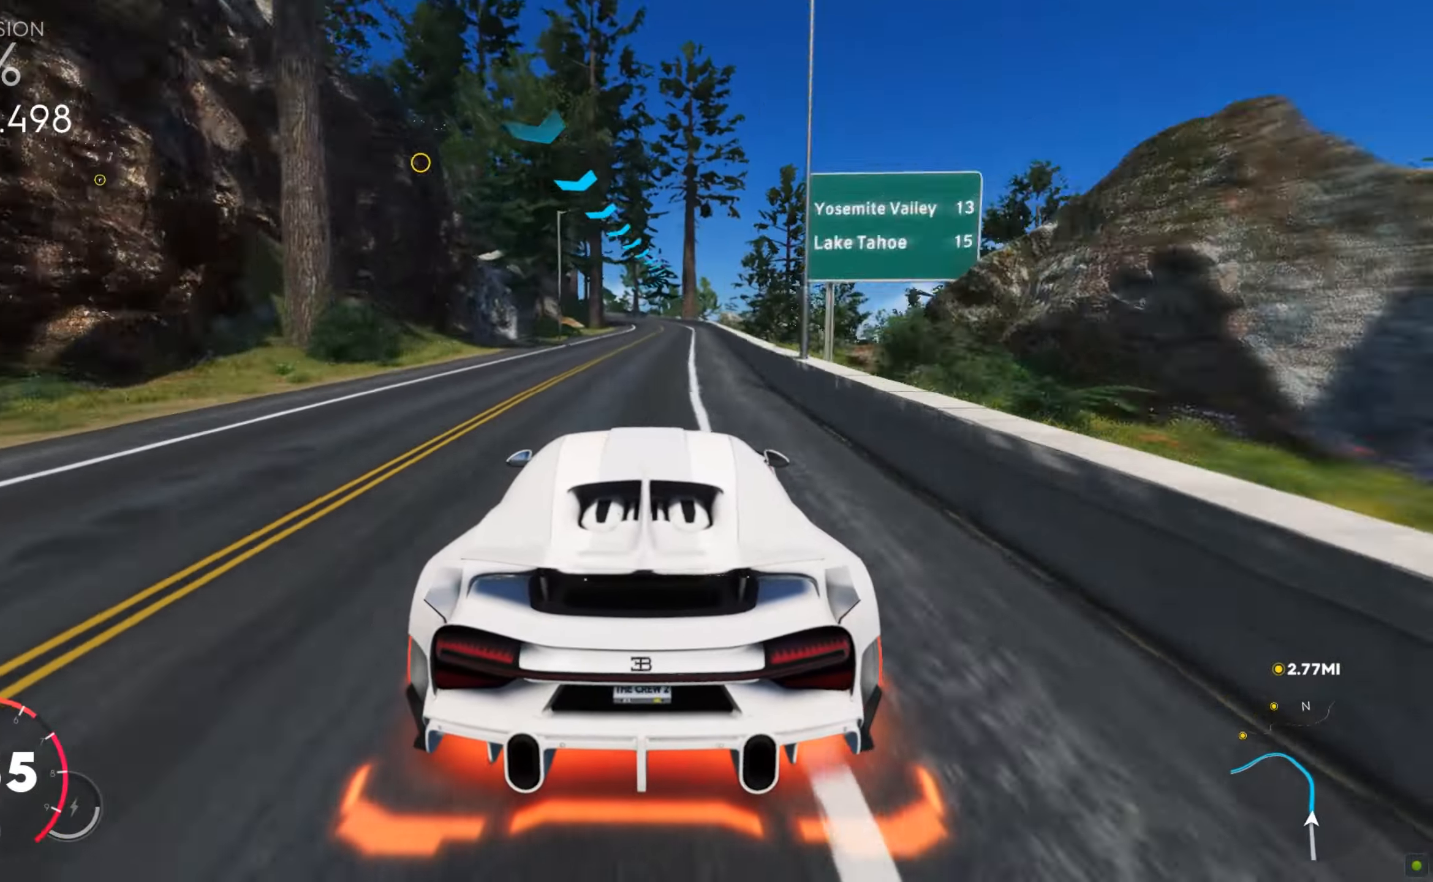
{"keys": ["a", "w"], "mouse": [], "events": [[223, "a", "down"], [360, "a", "up"], [394, "a", "down"]]}
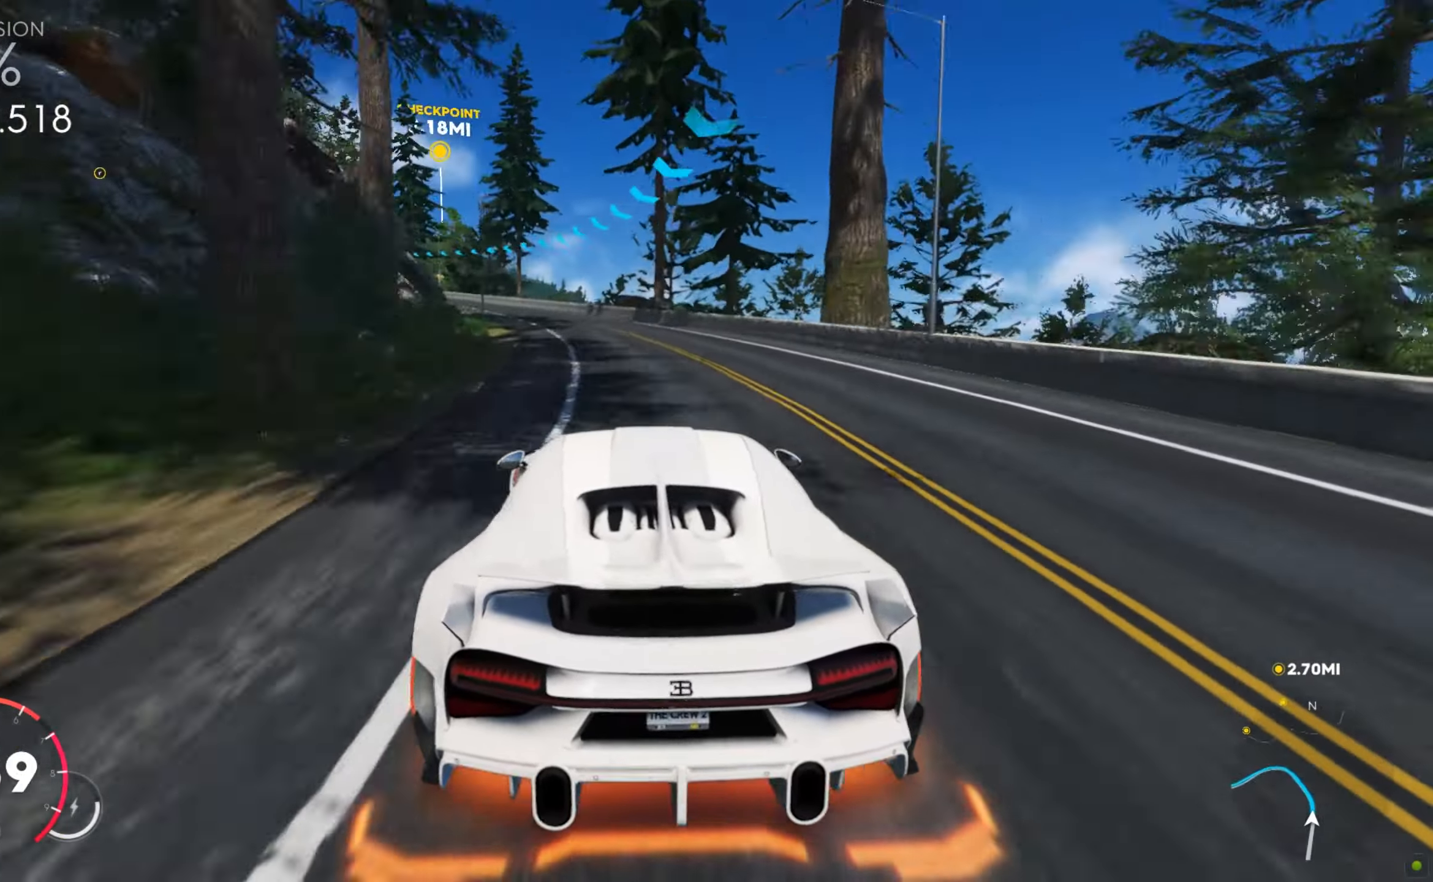
{"keys": ["w"], "mouse": [], "events": [[462, "a", "up"]]}
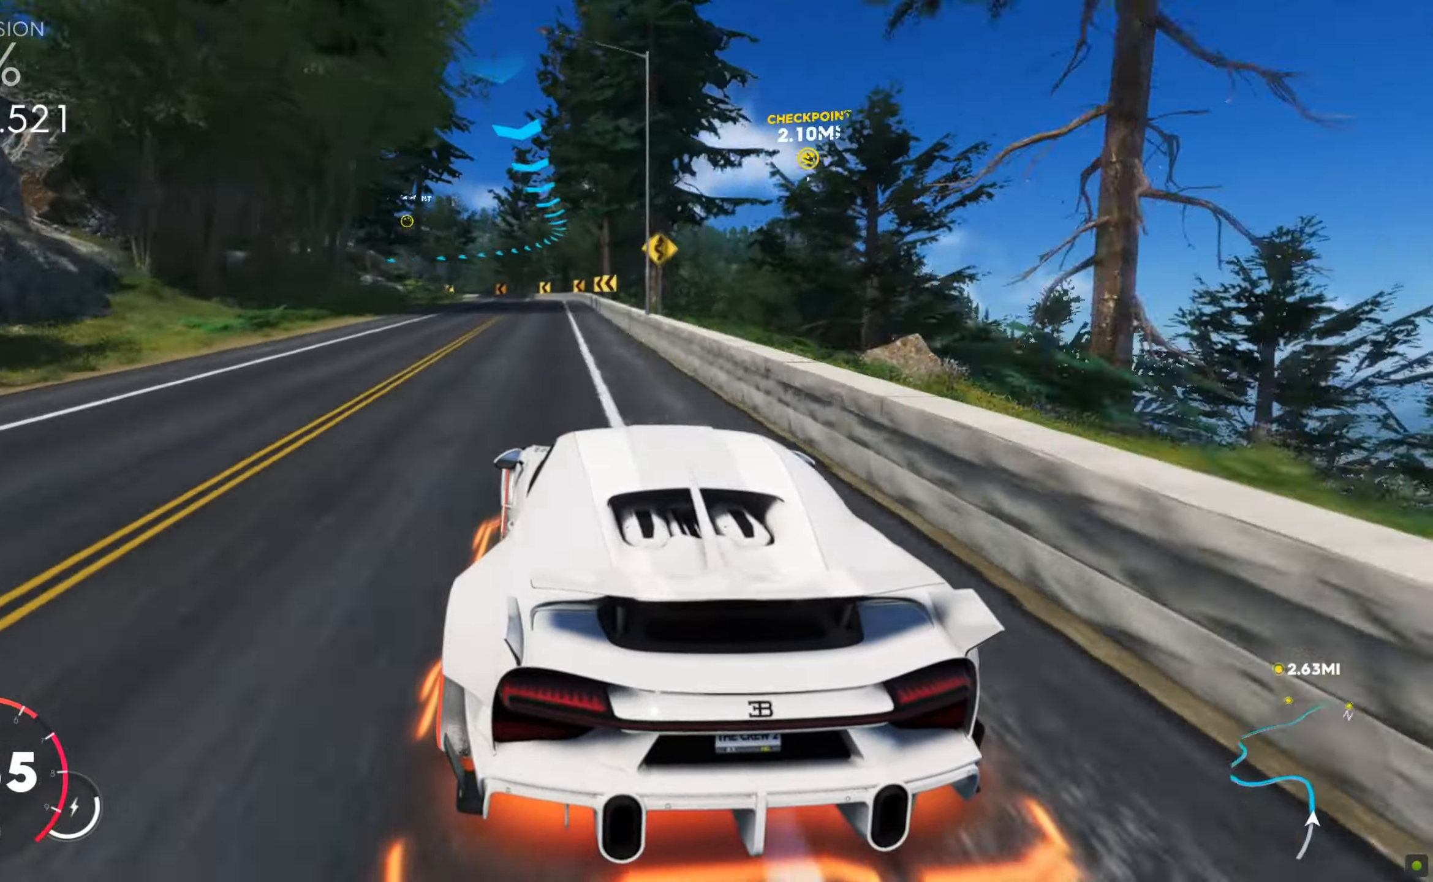
{"keys": ["a", "w"], "mouse": [], "events": [[86, "d", "down"], [257, "a", "down"], [257, "d", "up"], [309, "w", "up"], [326, "w", "down"]]}
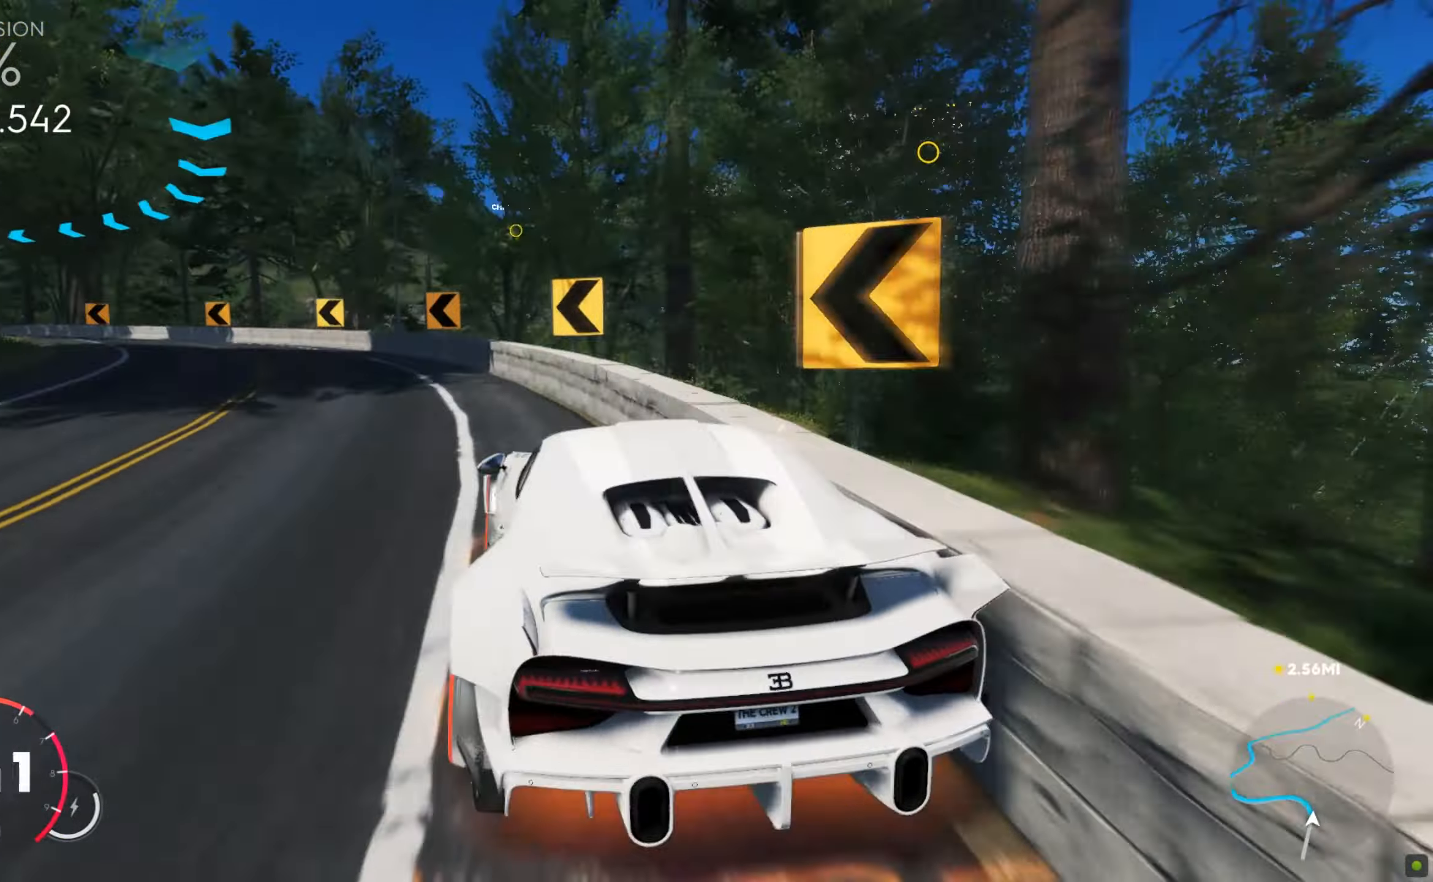
{"keys": ["a", "w"], "mouse": [], "events": []}
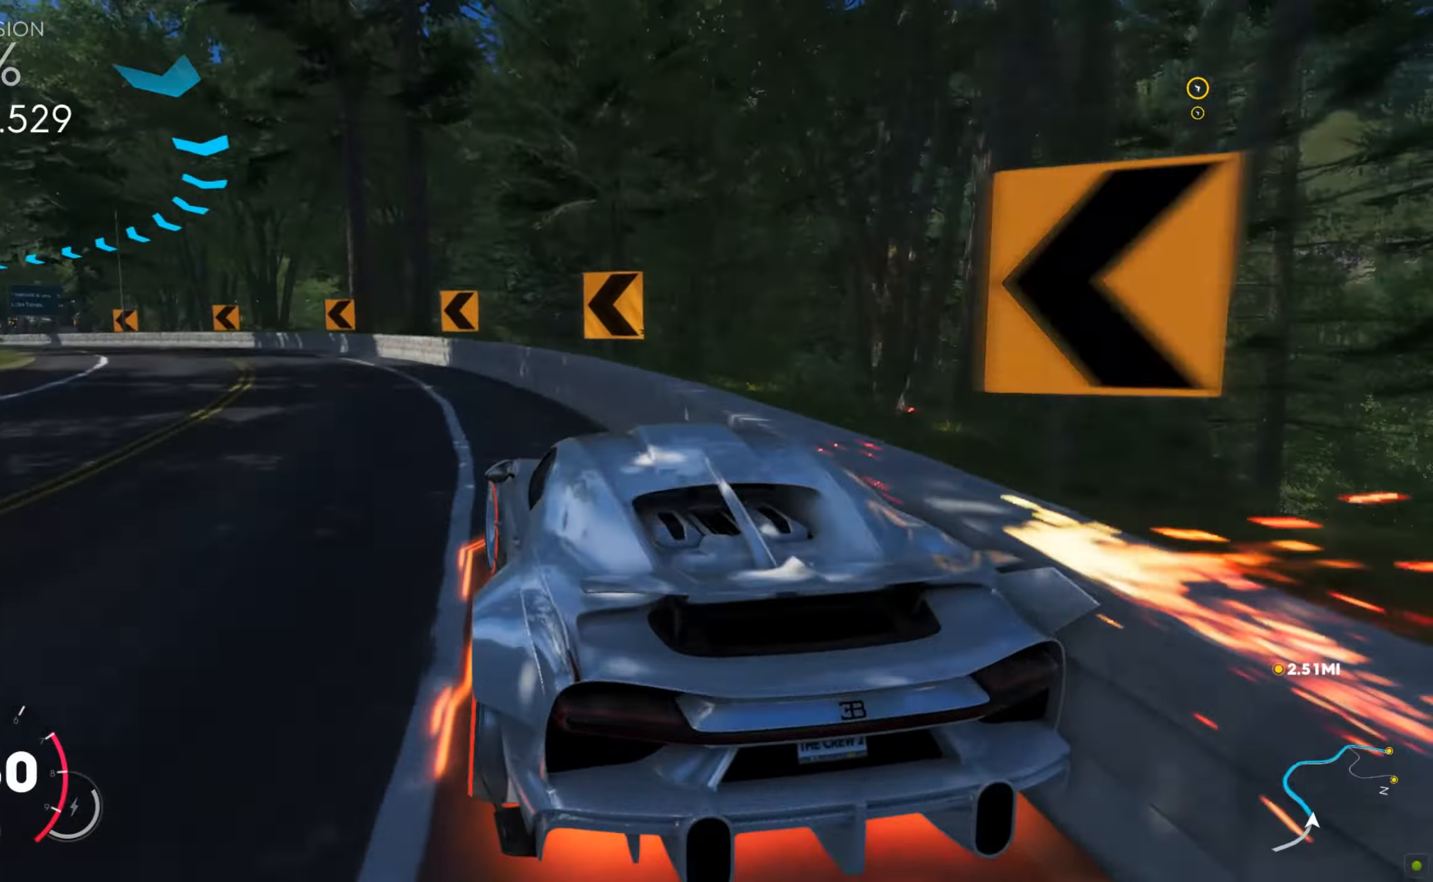
{"keys": ["shift", "w"], "mouse": [], "events": [[52, "w", "up"], [86, "w", "down"], [428, "a", "up"], [445, "shift", "down"]]}
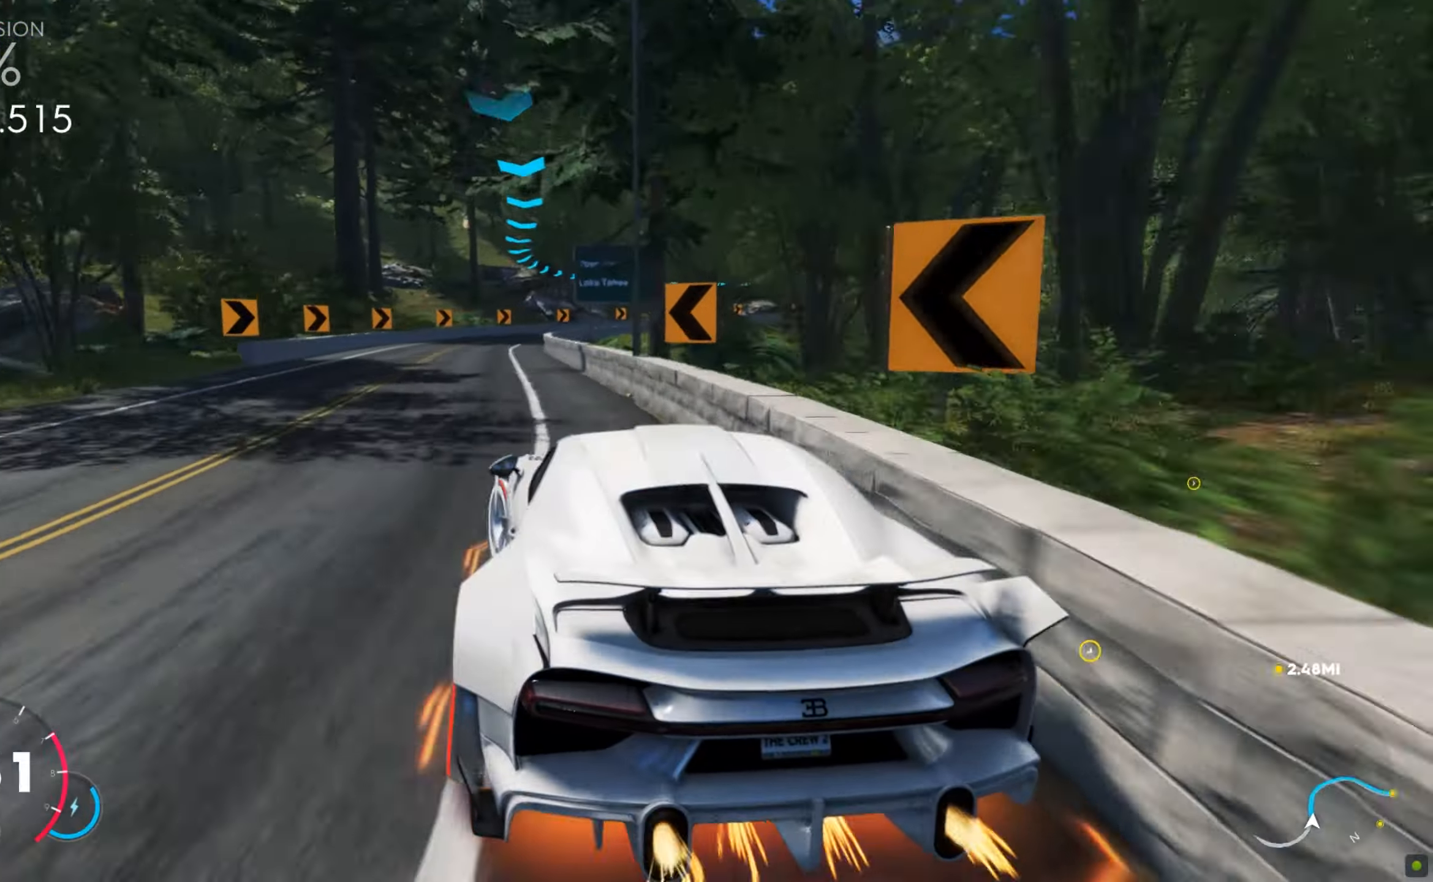
{"keys": ["d", "w"], "mouse": [], "events": [[171, "d", "down"], [428, "d", "up"], [445, "d", "down"], [513, "shift", "up"]]}
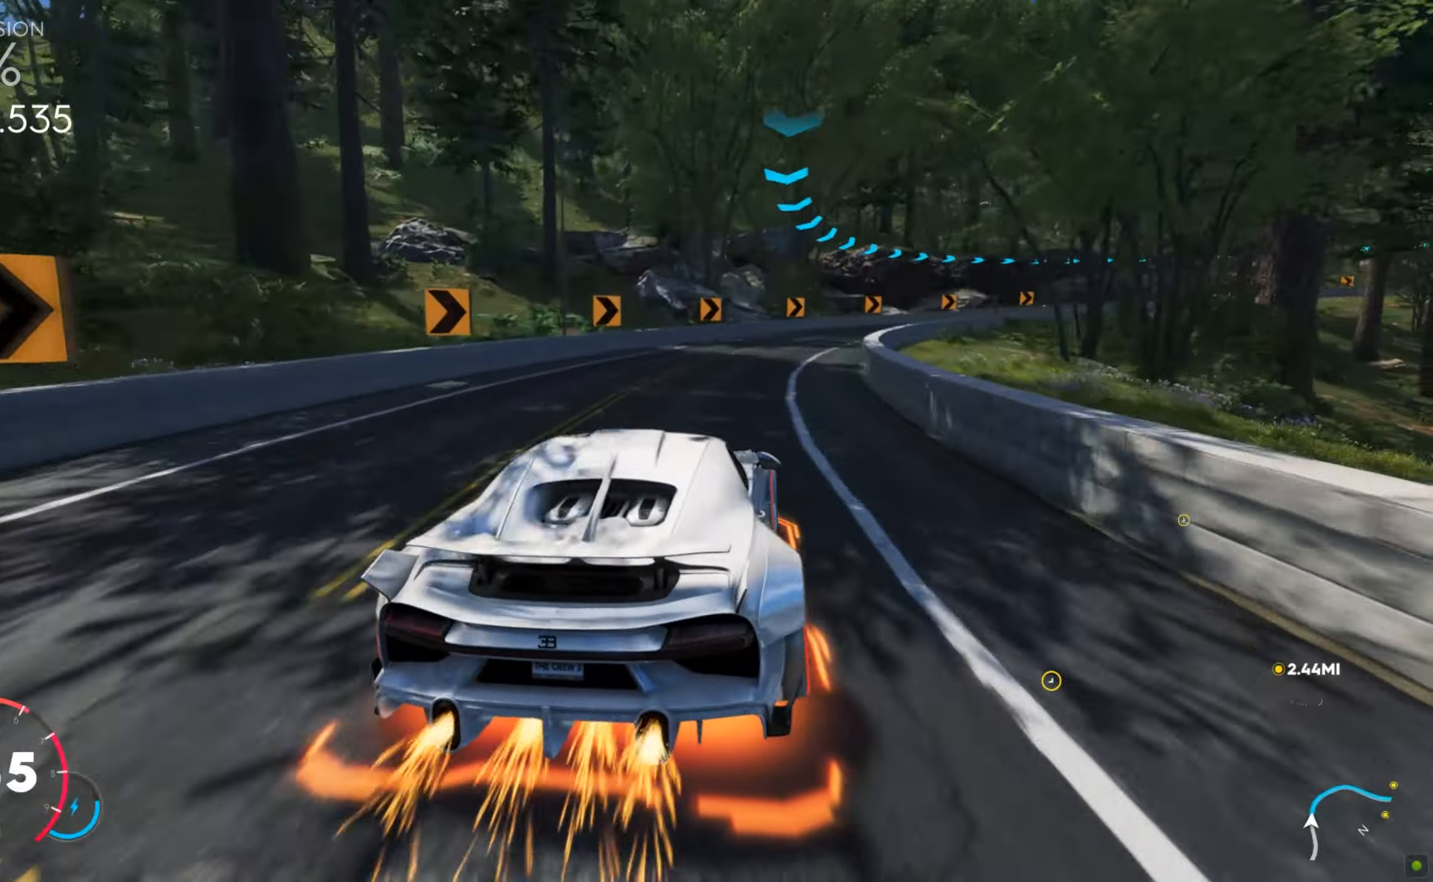
{"keys": ["w"], "mouse": [], "events": [[86, "d", "up"], [120, "d", "down"], [291, "d", "up"], [326, "d", "down"], [360, "d", "up"], [377, "d", "down"], [480, "d", "up"]]}
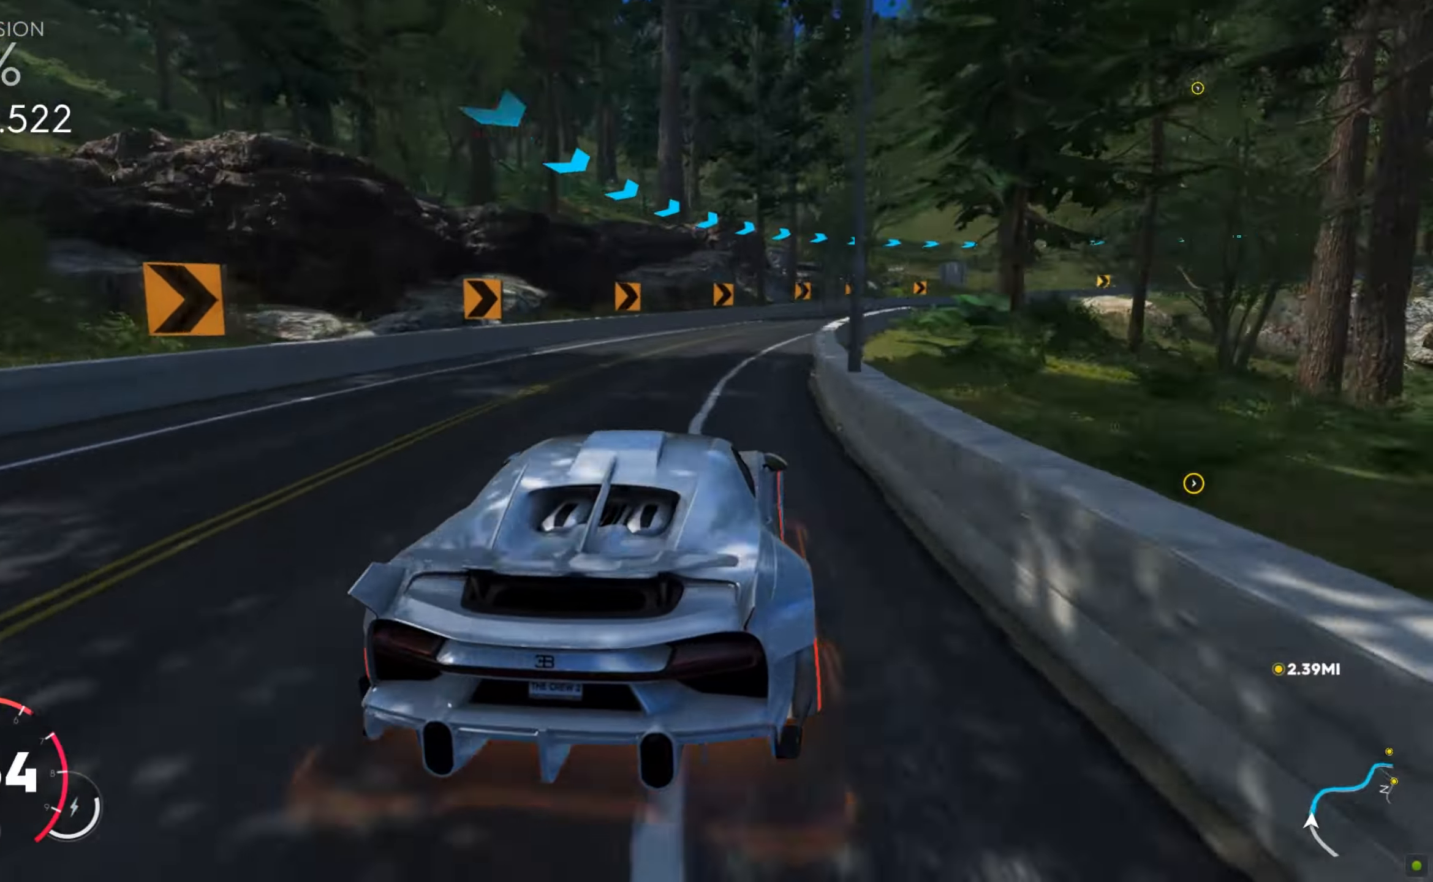
{"keys": ["d"], "mouse": [], "events": [[17, "d", "down"], [51, "d", "up"], [85, "d", "down"], [154, "w", "up"], [188, "s", "down"], [257, "s", "up"], [394, "s", "down"], [411, "s", "up"]]}
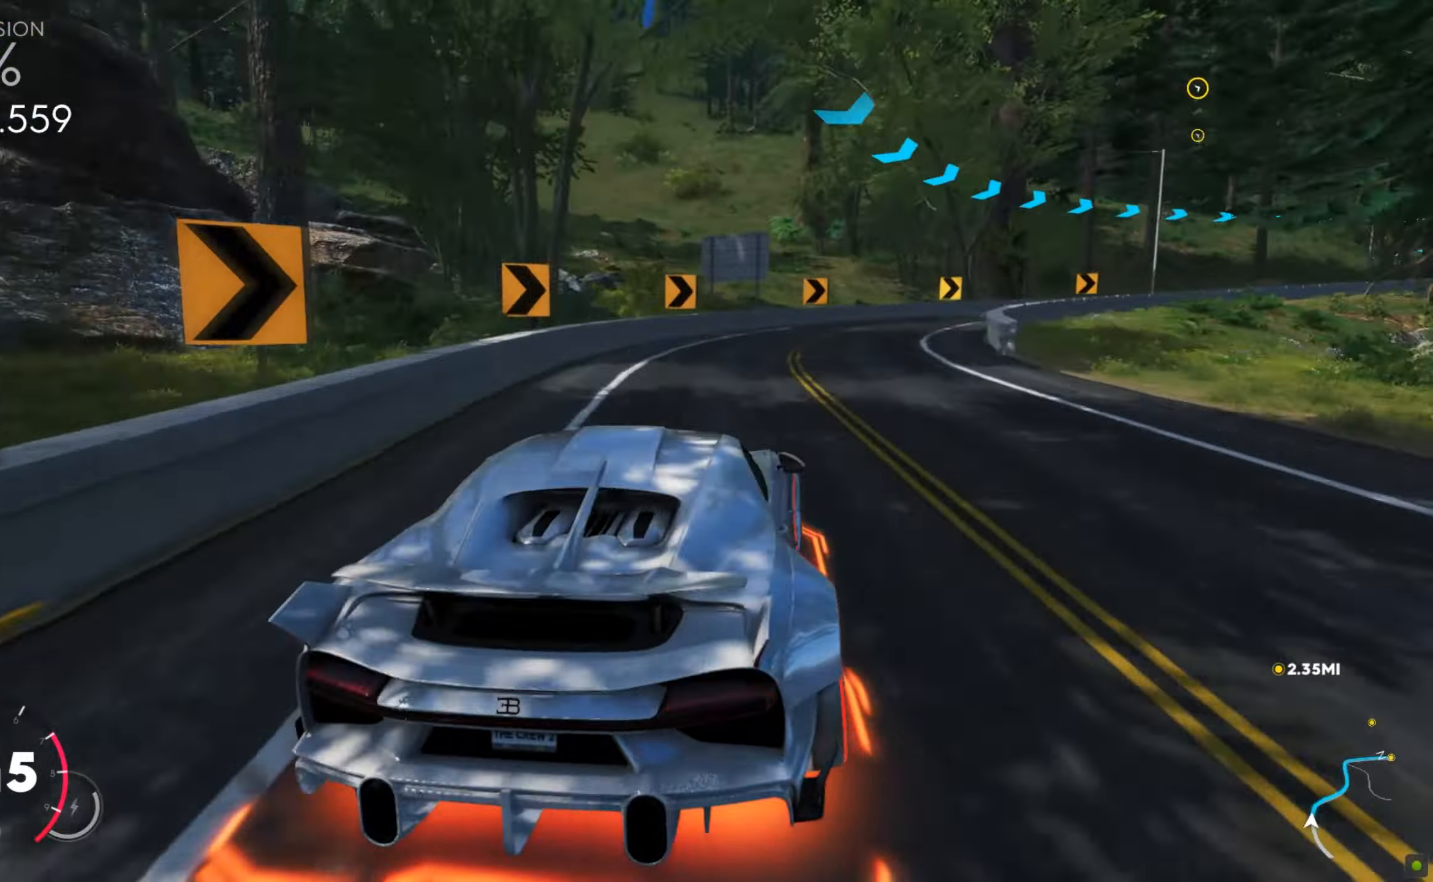
{"keys": ["d", "w"], "mouse": [], "events": [[69, "w", "down"], [189, "w", "up"], [343, "w", "down"]]}
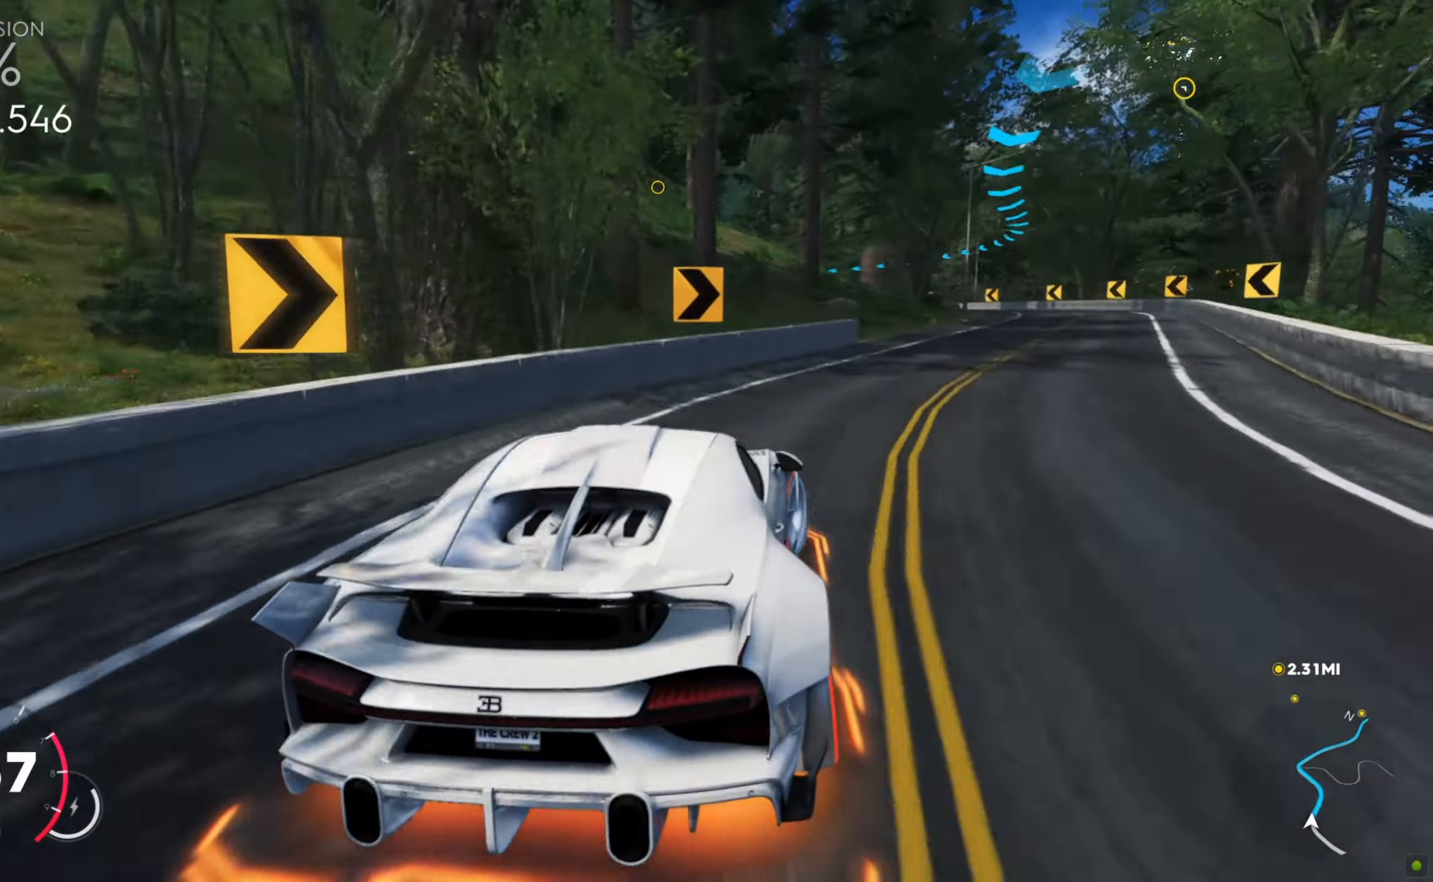
{"keys": ["a", "w"], "mouse": [], "events": [[68, "shift", "down"], [103, "shift", "up"], [120, "d", "up"], [171, "shift", "down"], [222, "shift", "up"], [325, "a", "down"]]}
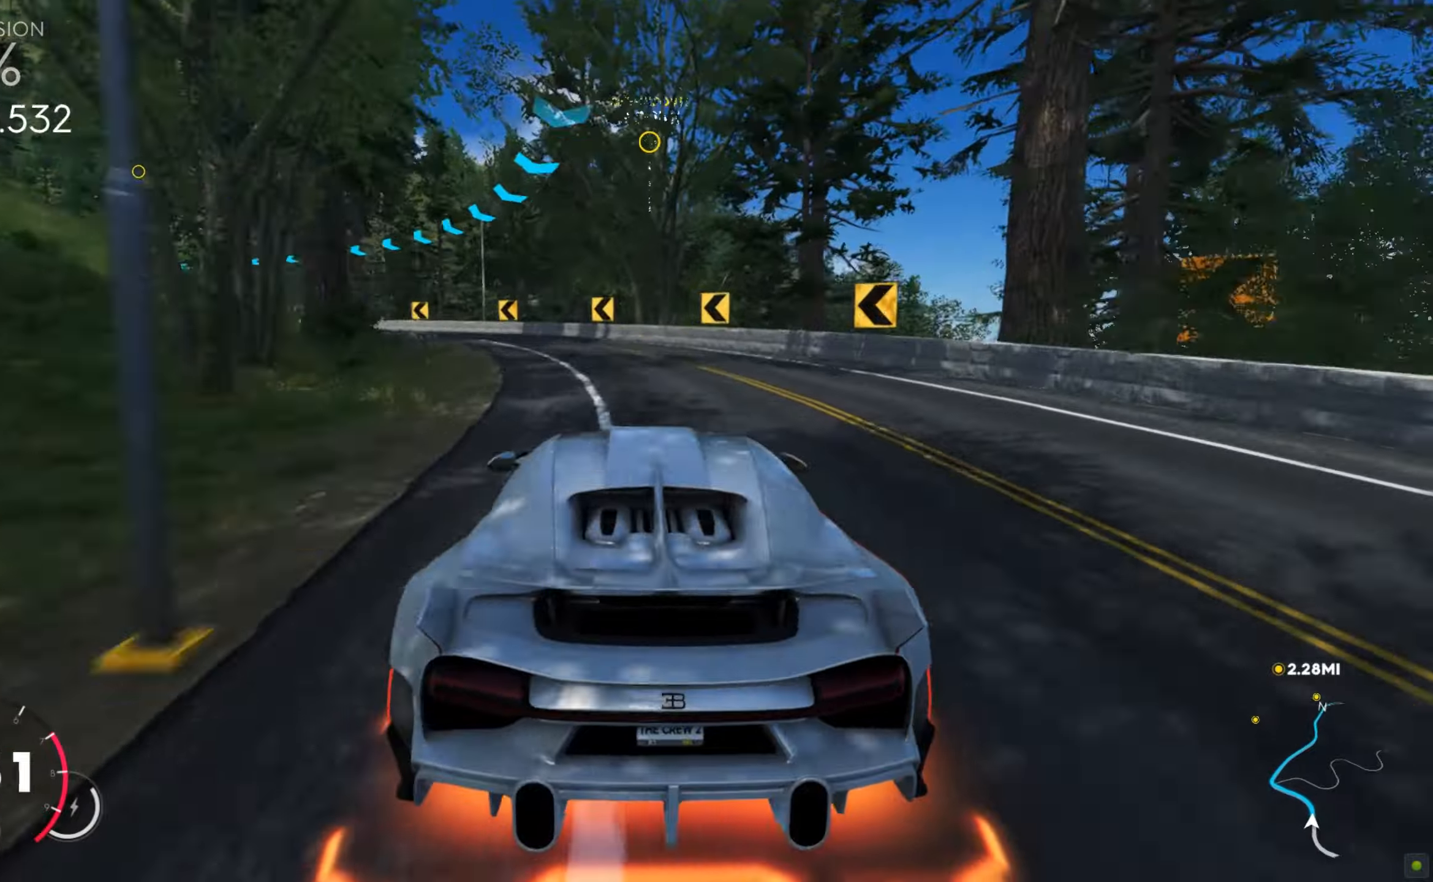
{"keys": ["w"], "mouse": [], "events": [[274, "a", "up"], [291, "a", "down"], [411, "a", "up"]]}
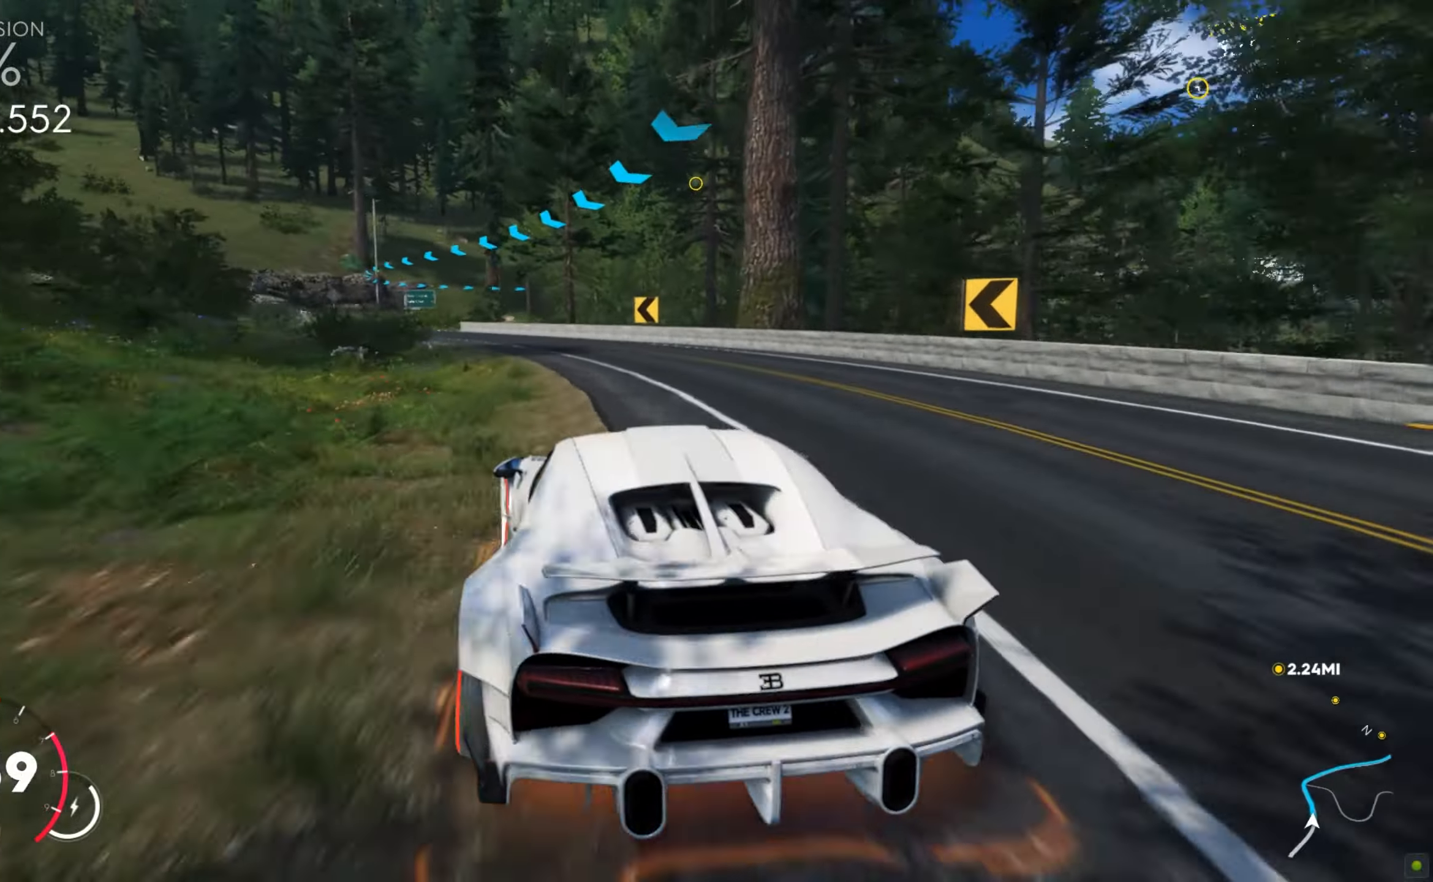
{"keys": ["d", "w"], "mouse": [], "events": [[18, "a", "down"], [343, "a", "up"], [463, "d", "down"]]}
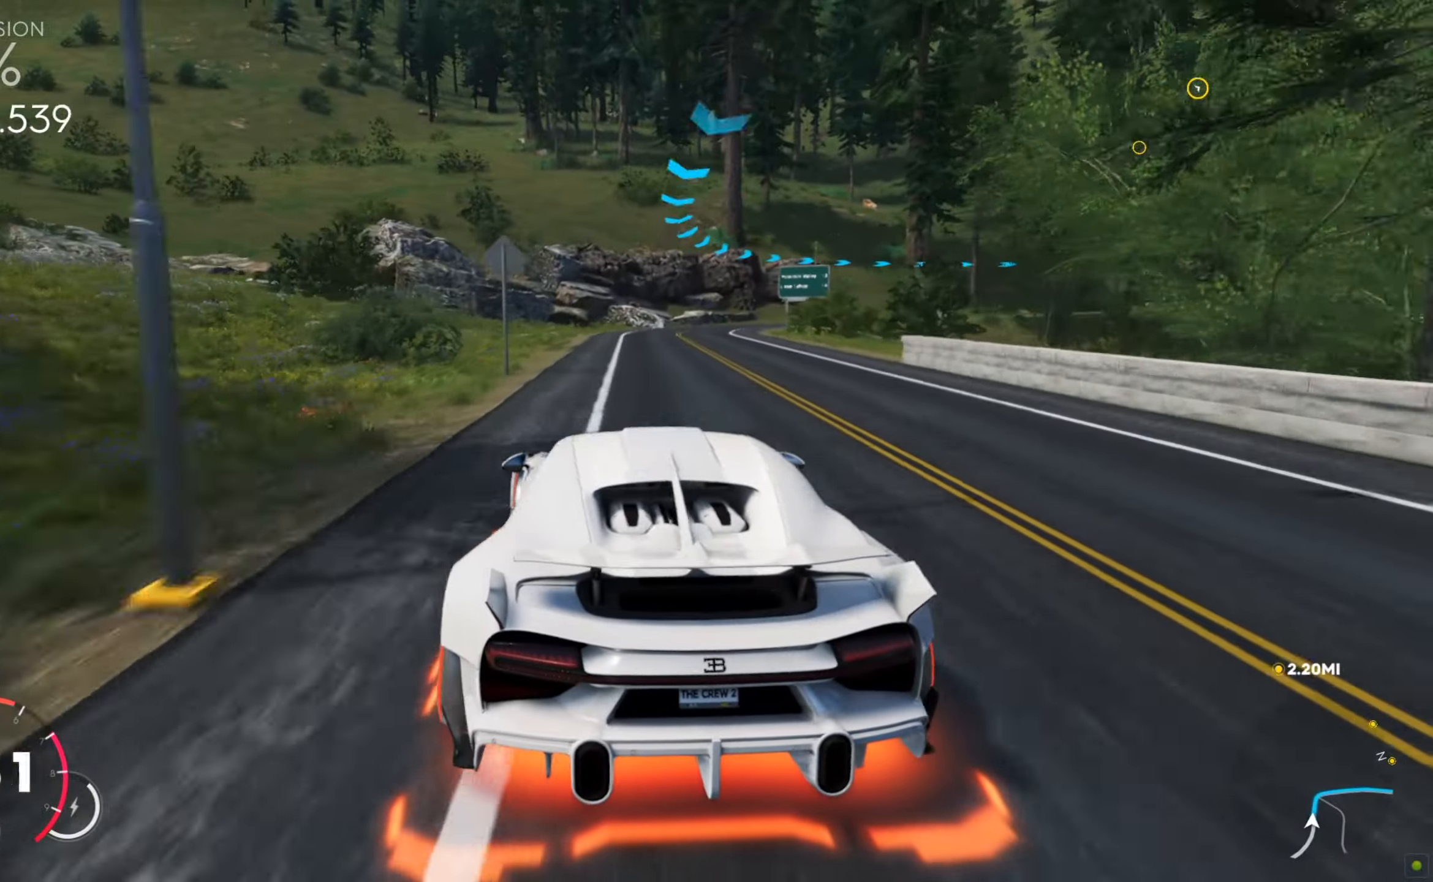
{"keys": ["d"], "mouse": [], "events": [[291, "w", "up"], [359, "s", "down"], [394, "s", "up"], [411, "s", "down"], [479, "s", "up"]]}
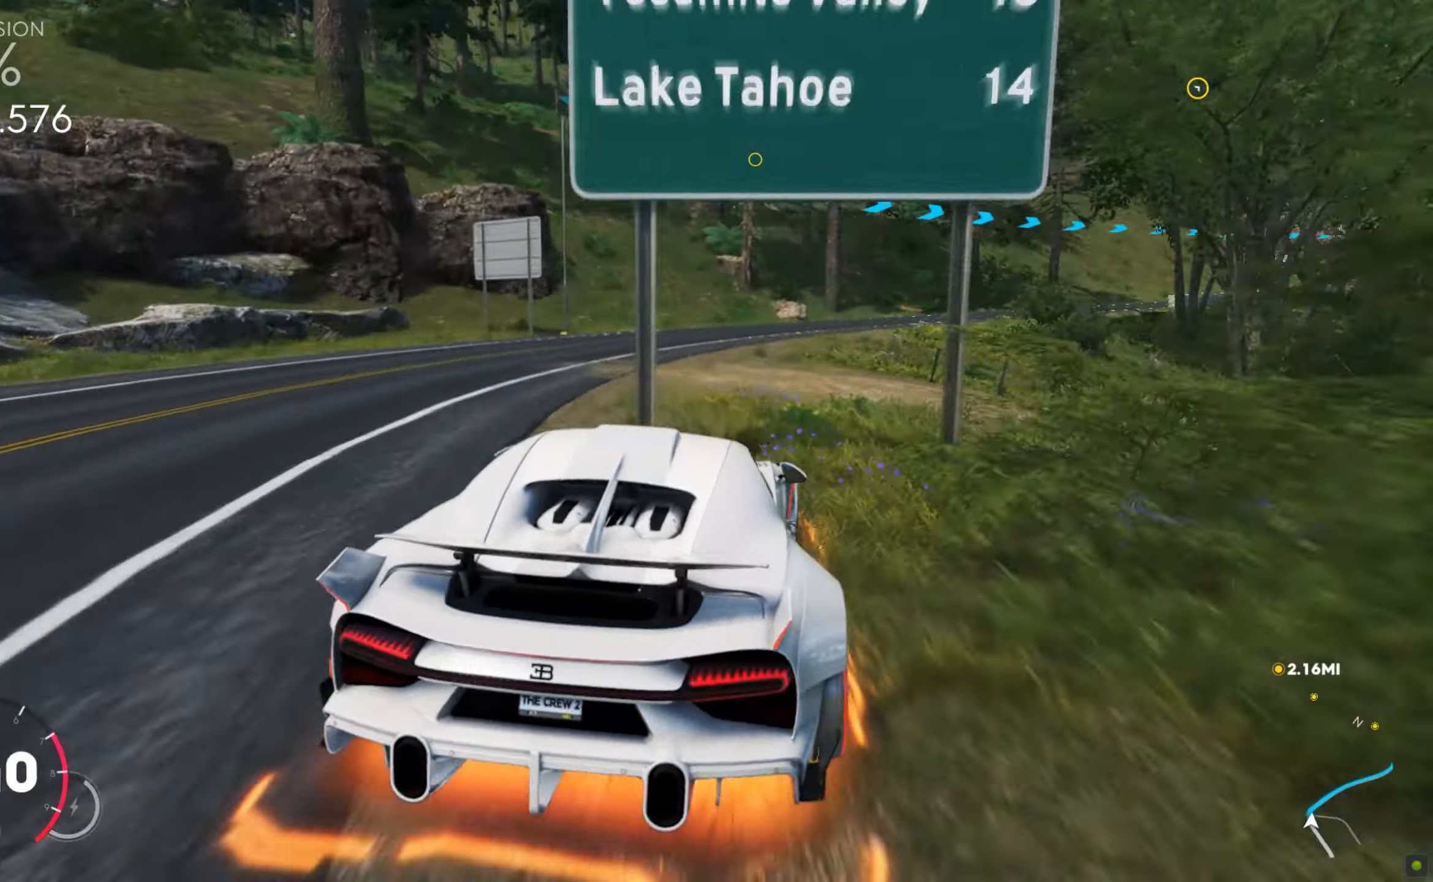
{"keys": ["d", "w"], "mouse": [], "events": [[206, "w", "down"], [240, "w", "up"], [394, "s", "down"], [428, "s", "up"], [497, "w", "down"]]}
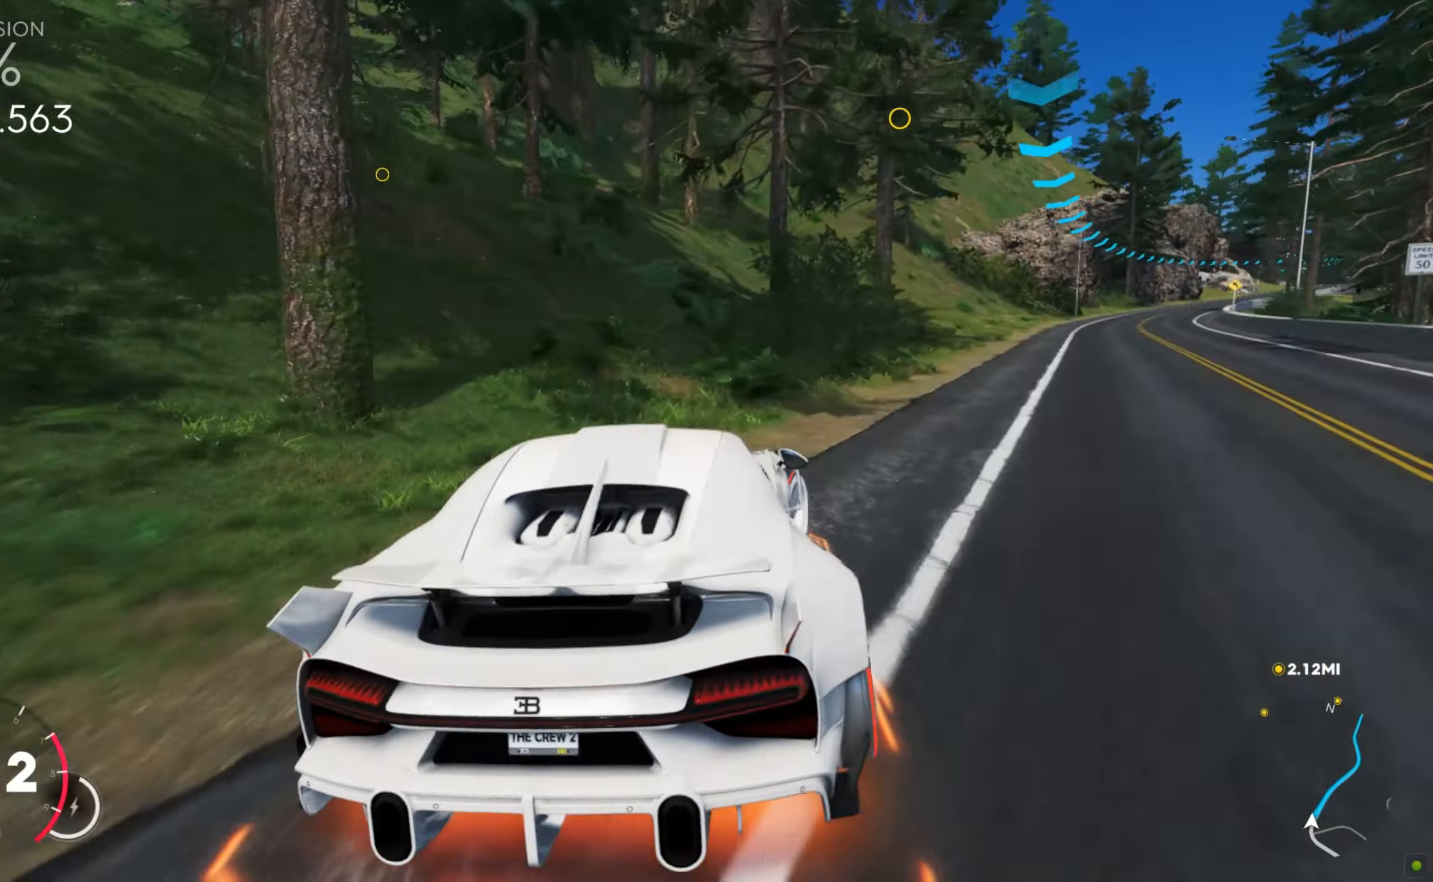
{"keys": ["a", "shift", "w"], "mouse": [], "events": [[154, "shift", "down"], [325, "shift", "up"], [359, "d", "up"], [377, "a", "down"], [428, "shift", "down"]]}
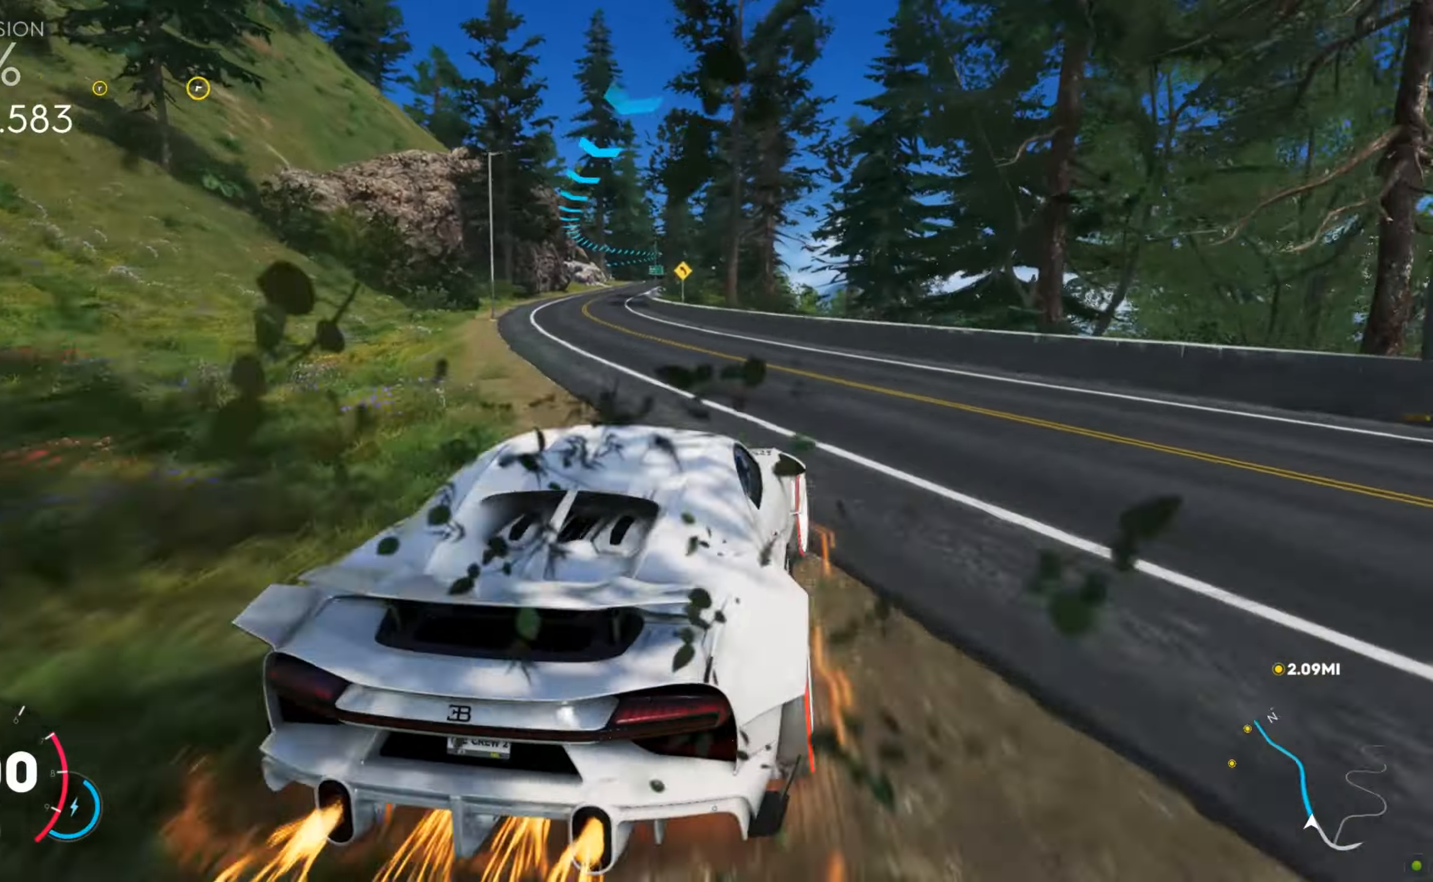
{"keys": ["w"], "mouse": [], "events": [[206, "shift", "up"], [240, "a", "up"]]}
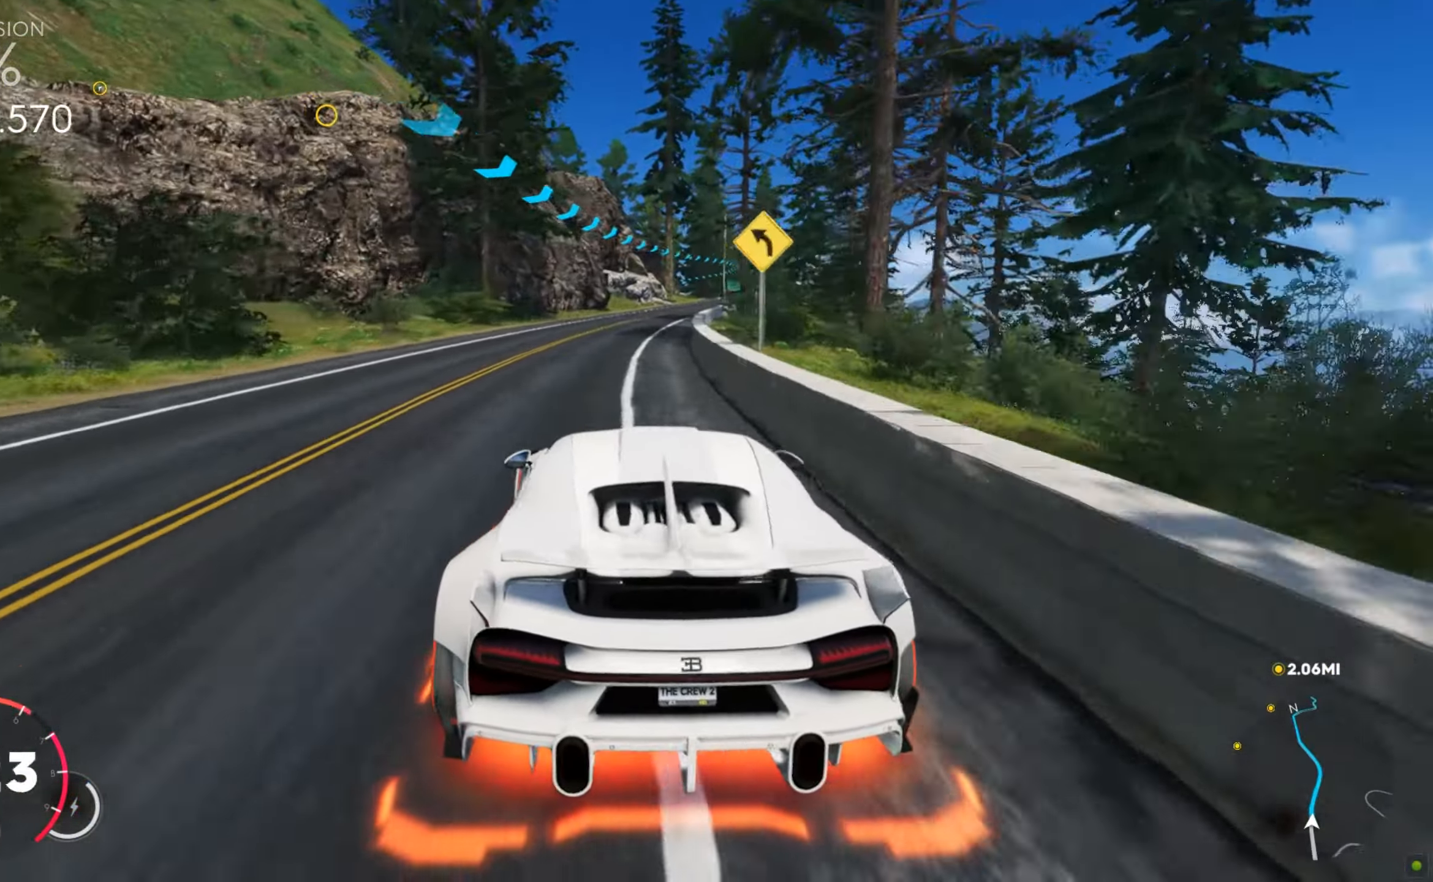
{"keys": ["w"], "mouse": [], "events": [[68, "d", "down"], [223, "d", "up"]]}
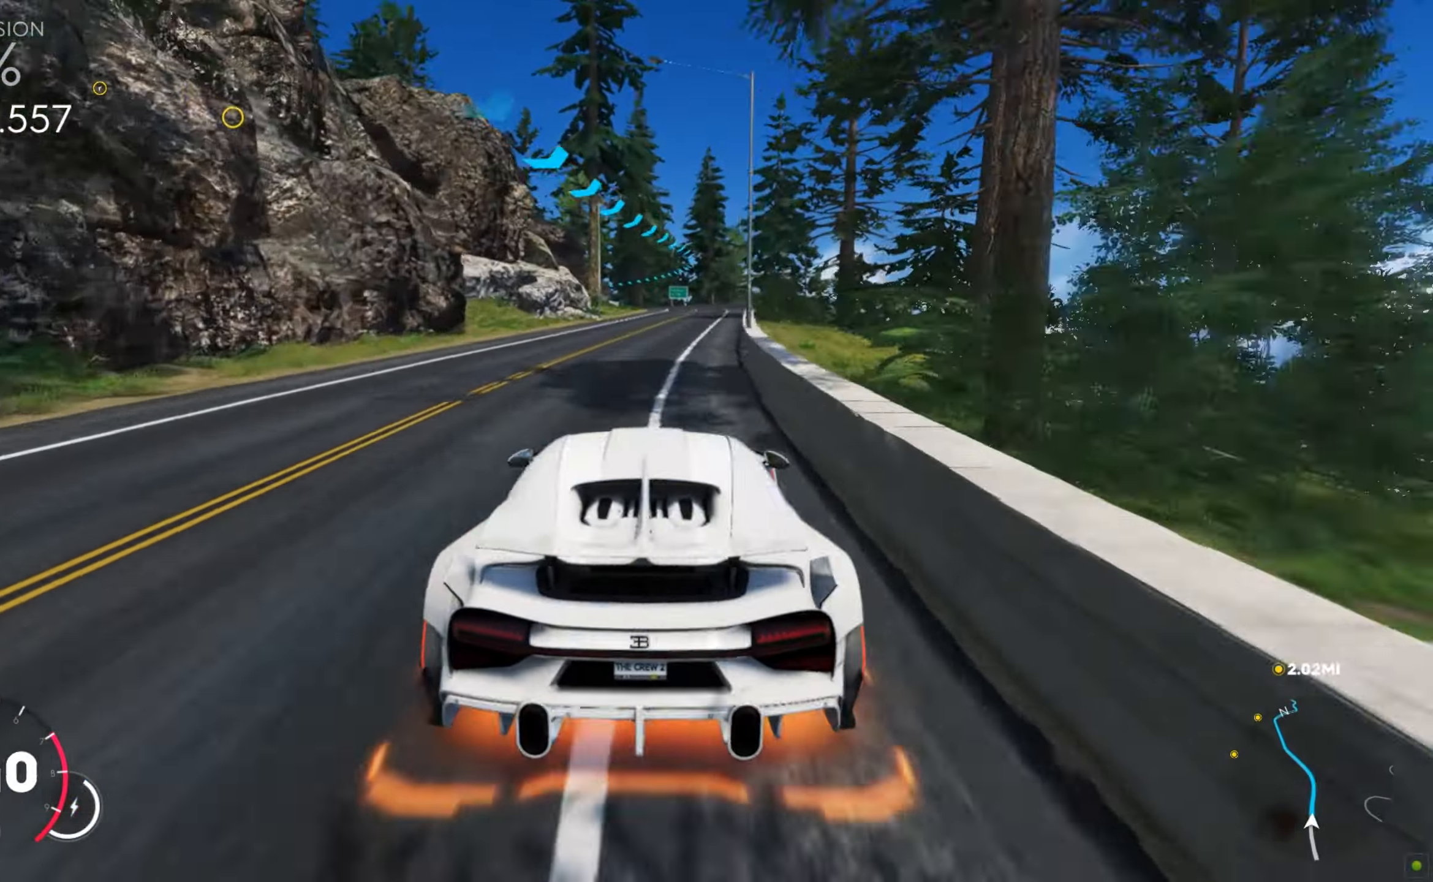
{"keys": ["w"], "mouse": [], "events": []}
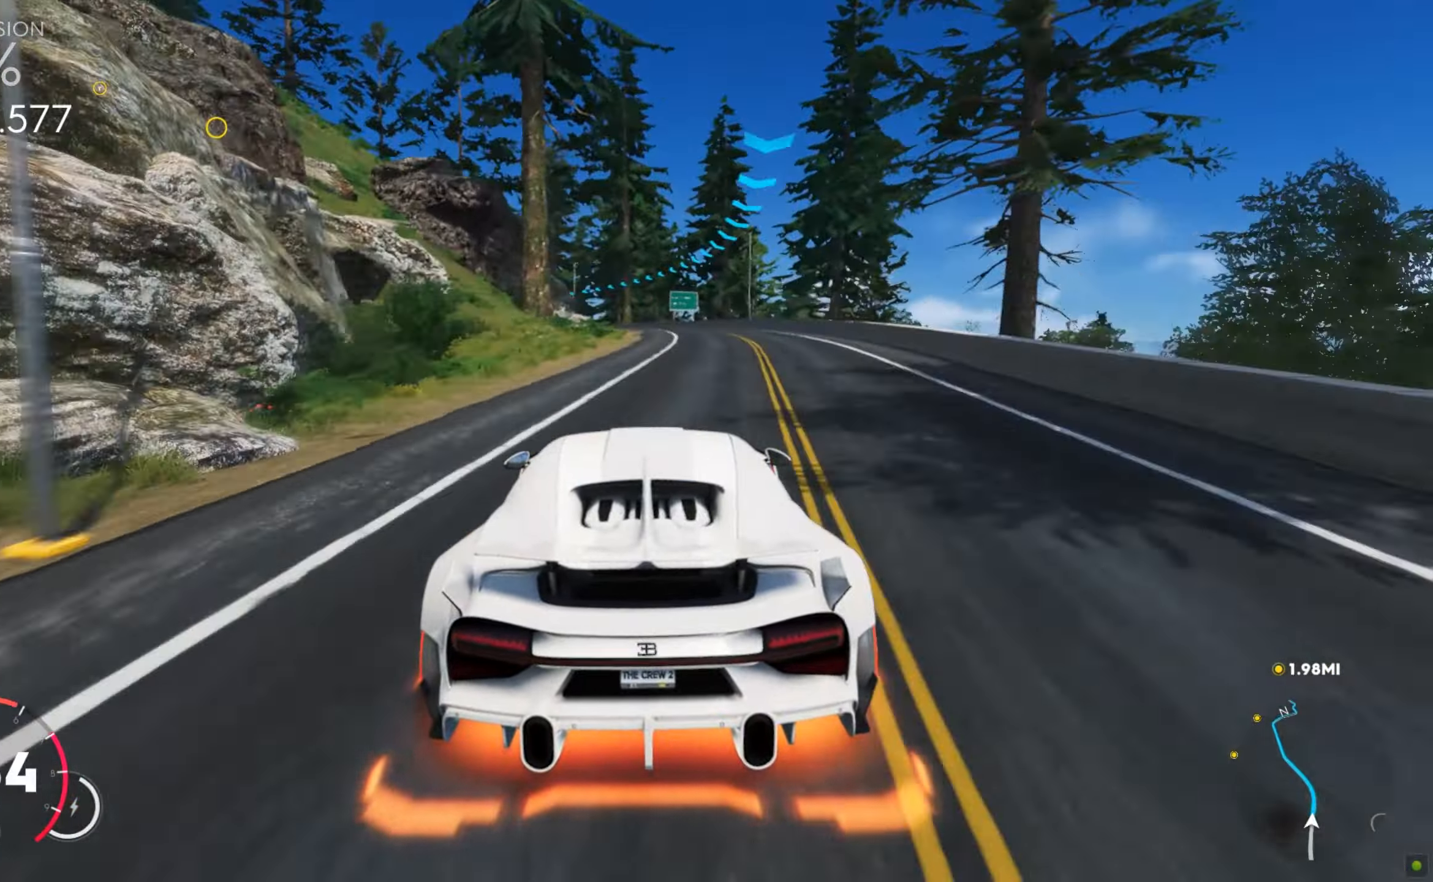
{"keys": ["a", "w"], "mouse": [], "events": [[103, "d", "down"], [188, "d", "up"], [257, "a", "down"], [462, "a", "up"], [479, "a", "down"]]}
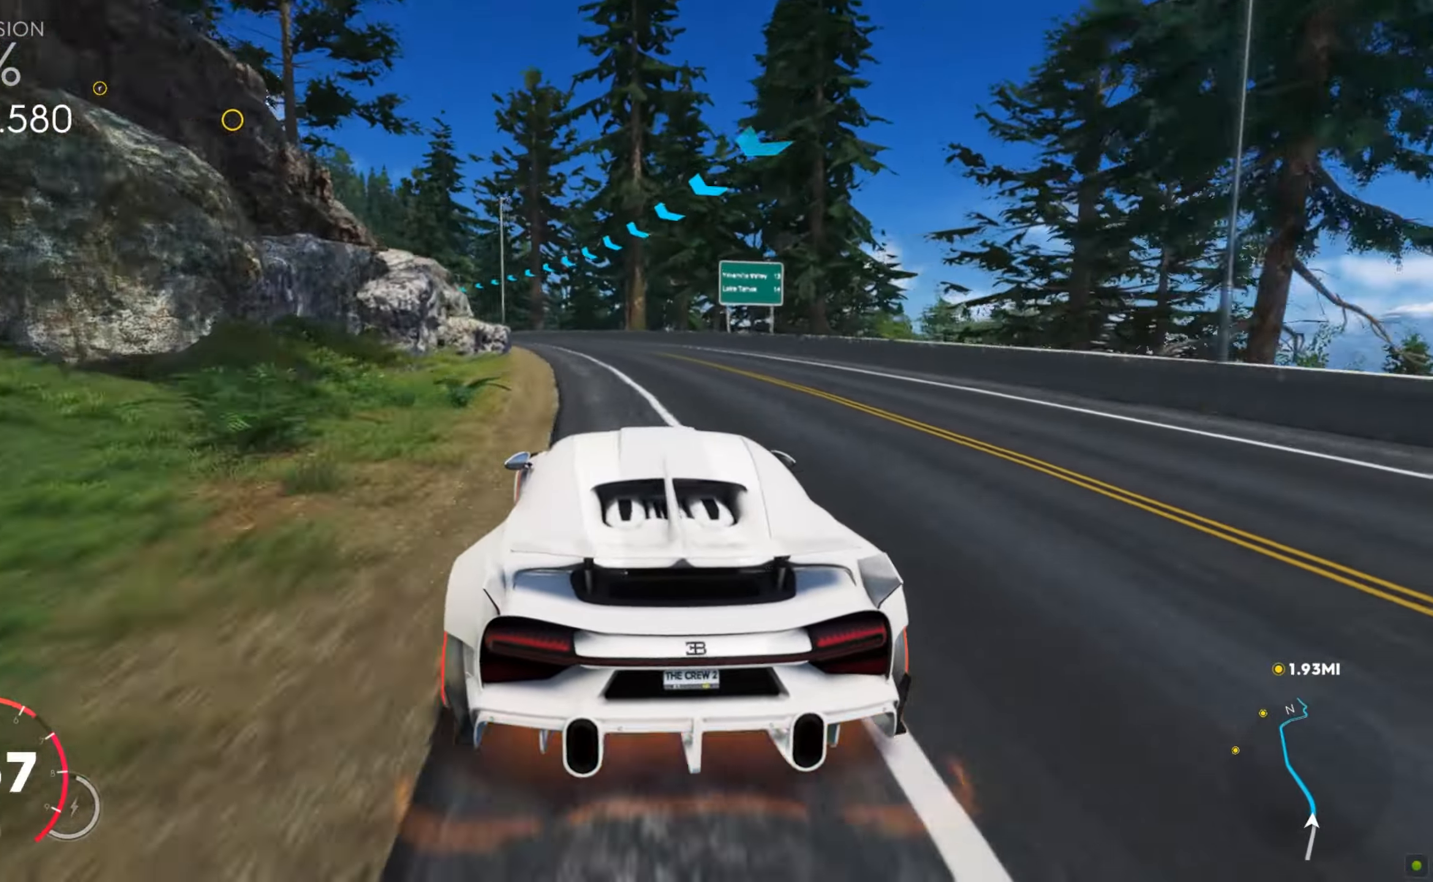
{"keys": ["shift", "w"], "mouse": [], "events": [[240, "a", "up"], [257, "a", "down"], [428, "a", "up"], [497, "a", "down"], [514, "a", "up"], [514, "shift", "down"]]}
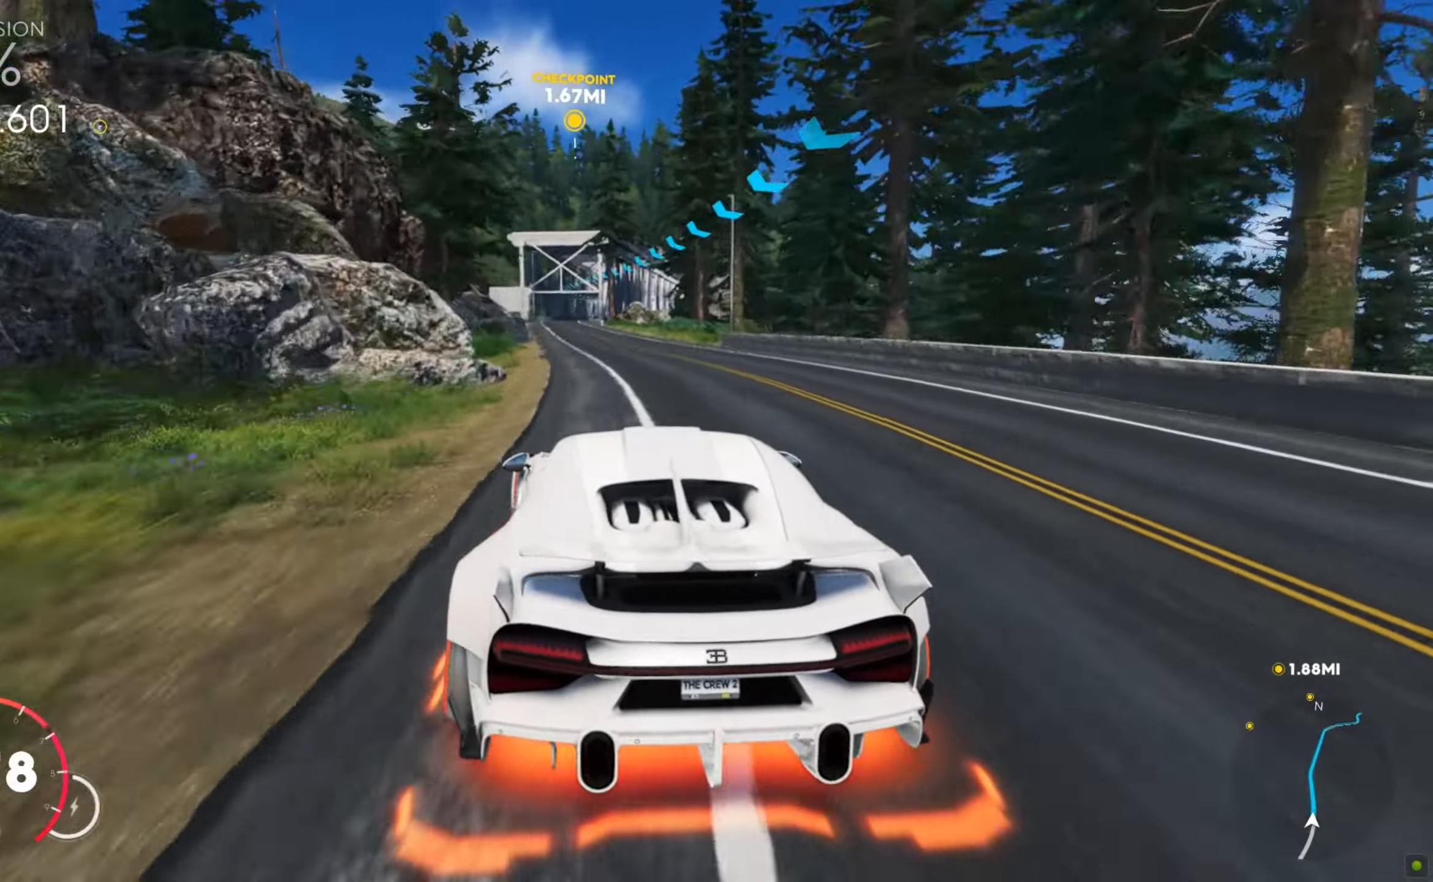
{"keys": ["a", "shift", "w"], "mouse": [], "events": [[189, "a", "down"], [257, "a", "up"], [463, "a", "down"]]}
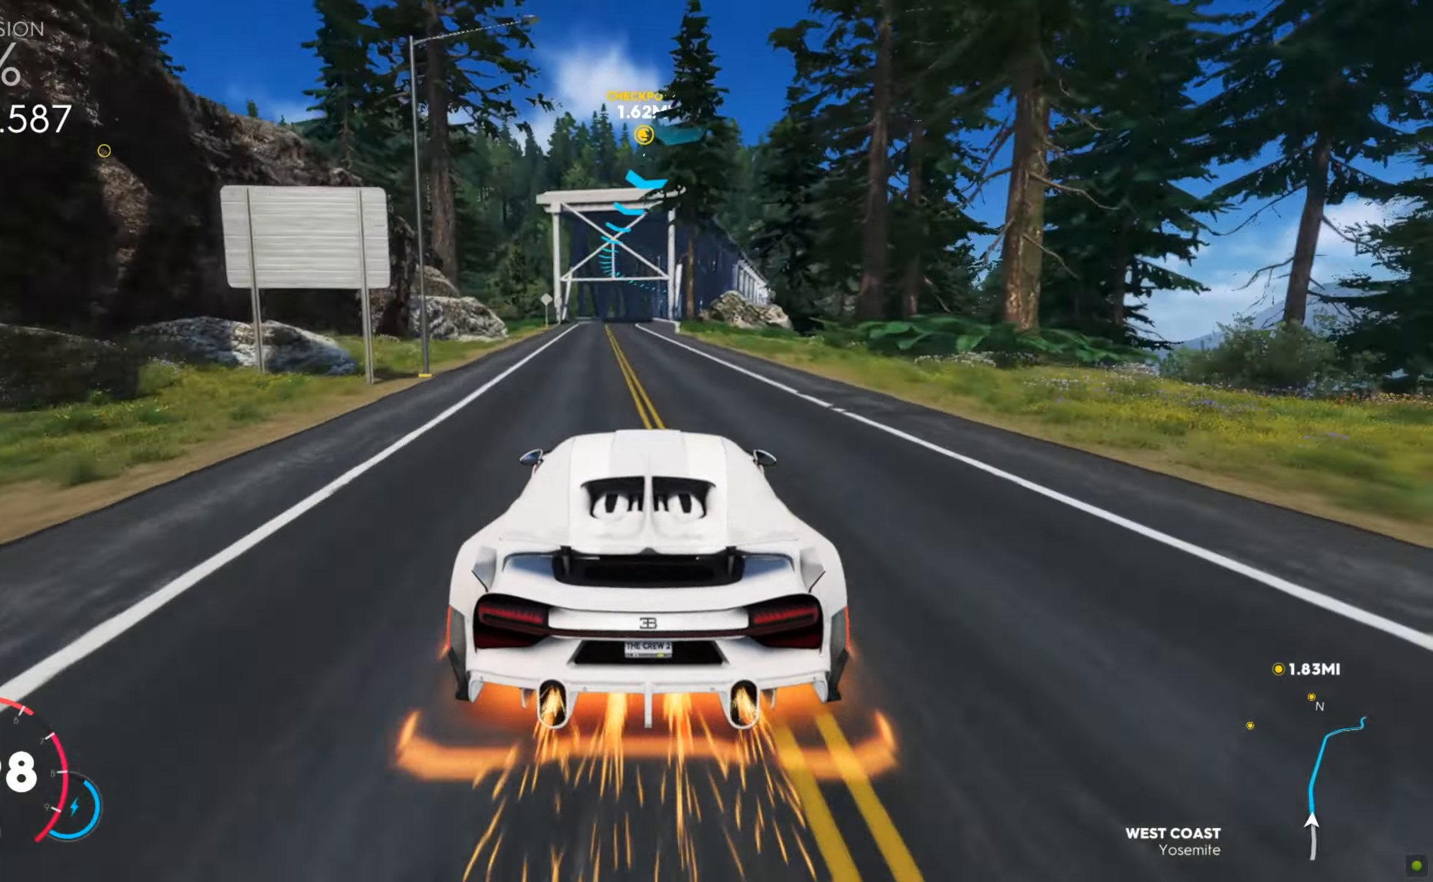
{"keys": ["d", "shift", "w"], "mouse": [], "events": [[51, "a", "up"], [411, "d", "down"]]}
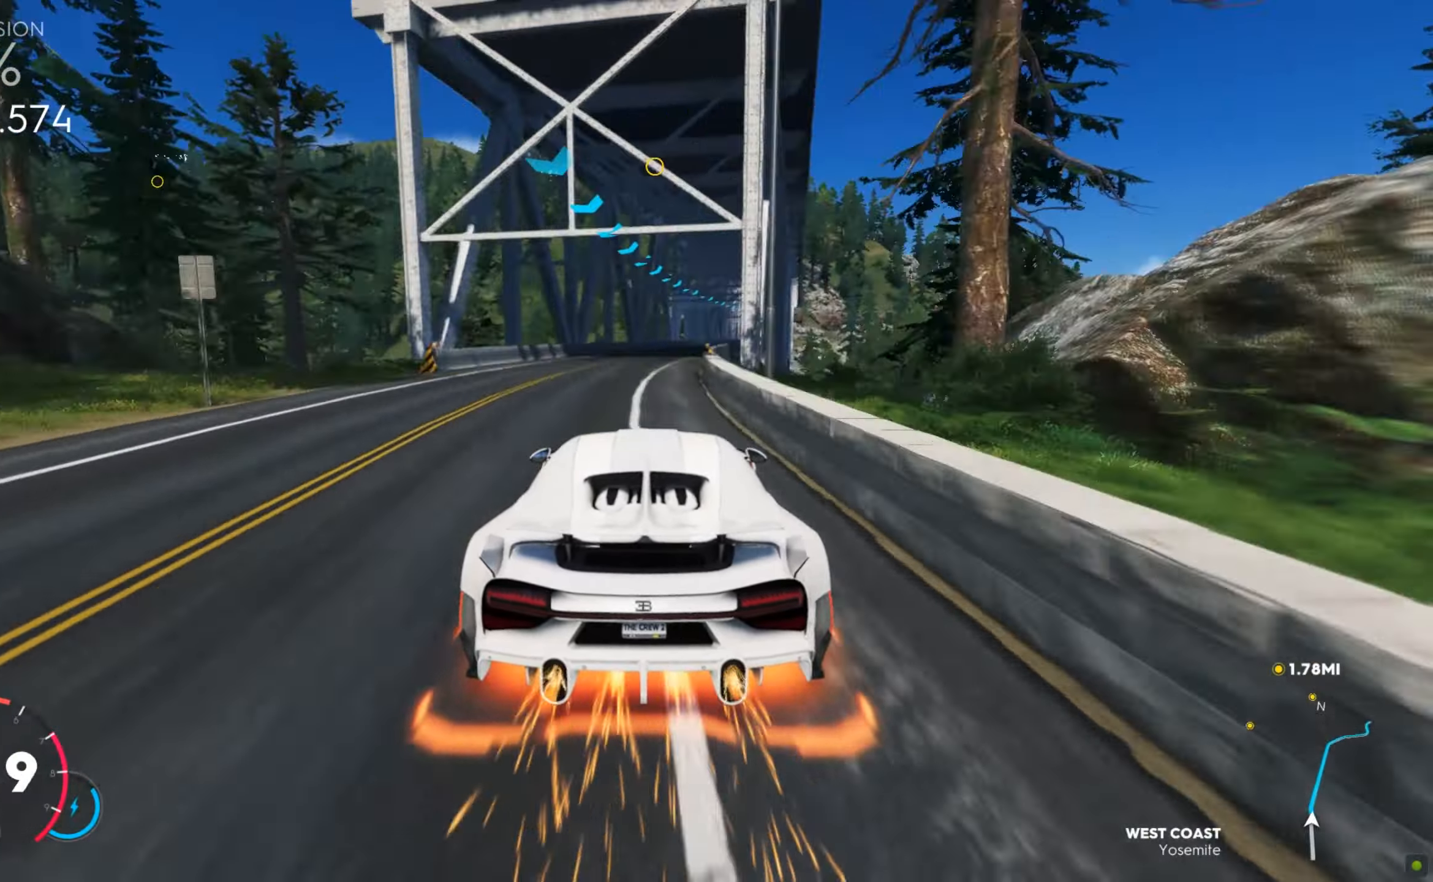
{"keys": ["w"], "mouse": [], "events": [[52, "d", "up"], [69, "d", "down"], [172, "d", "up"], [206, "d", "down"], [326, "d", "up"], [394, "d", "down"], [446, "shift", "up"], [497, "d", "up"]]}
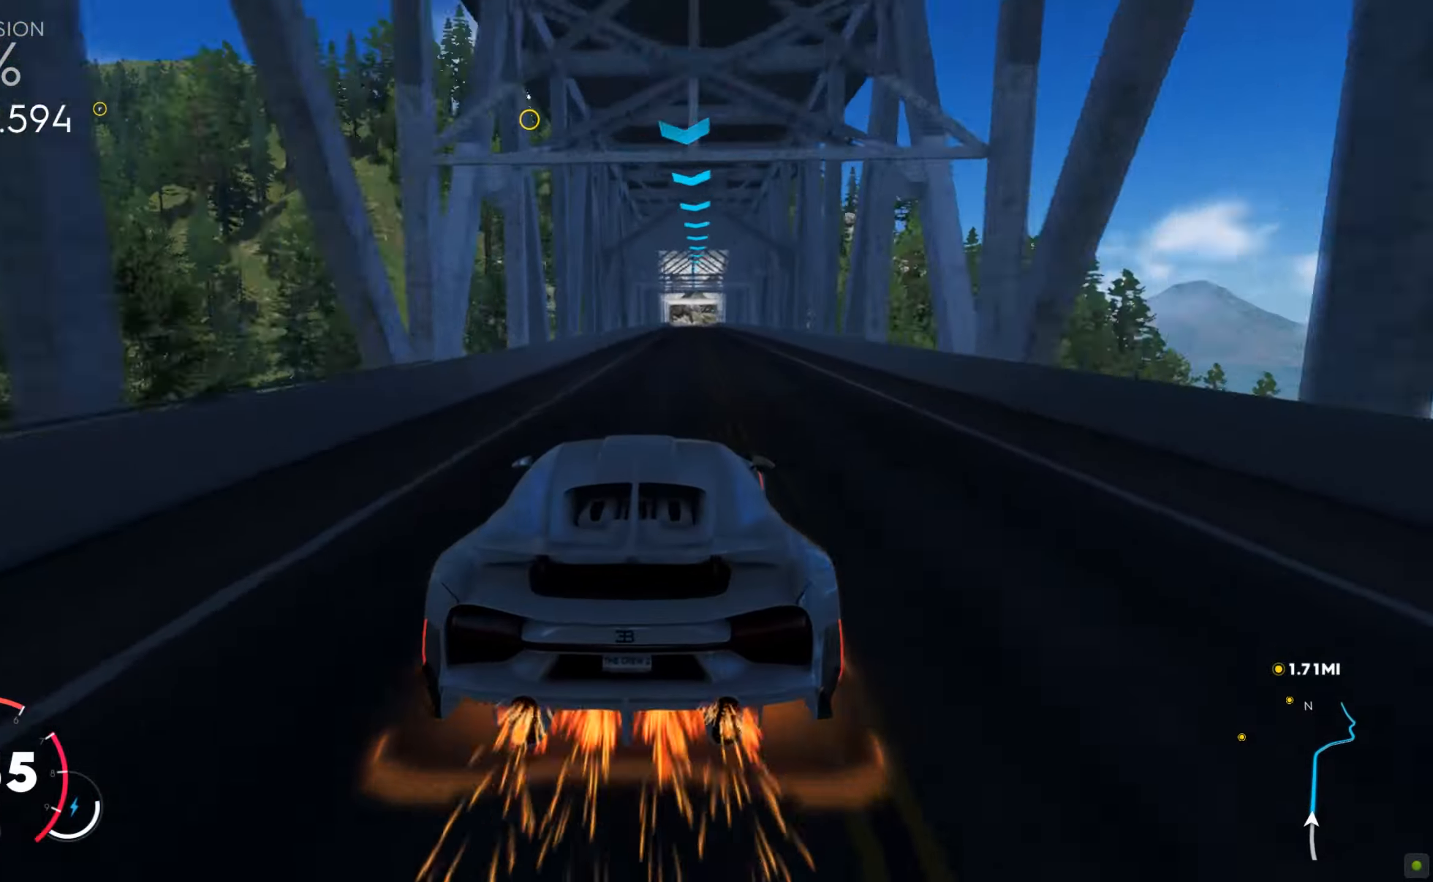
{"keys": ["w"], "mouse": [], "events": [[103, "d", "down"], [171, "d", "up"], [342, "d", "down"], [411, "d", "up"]]}
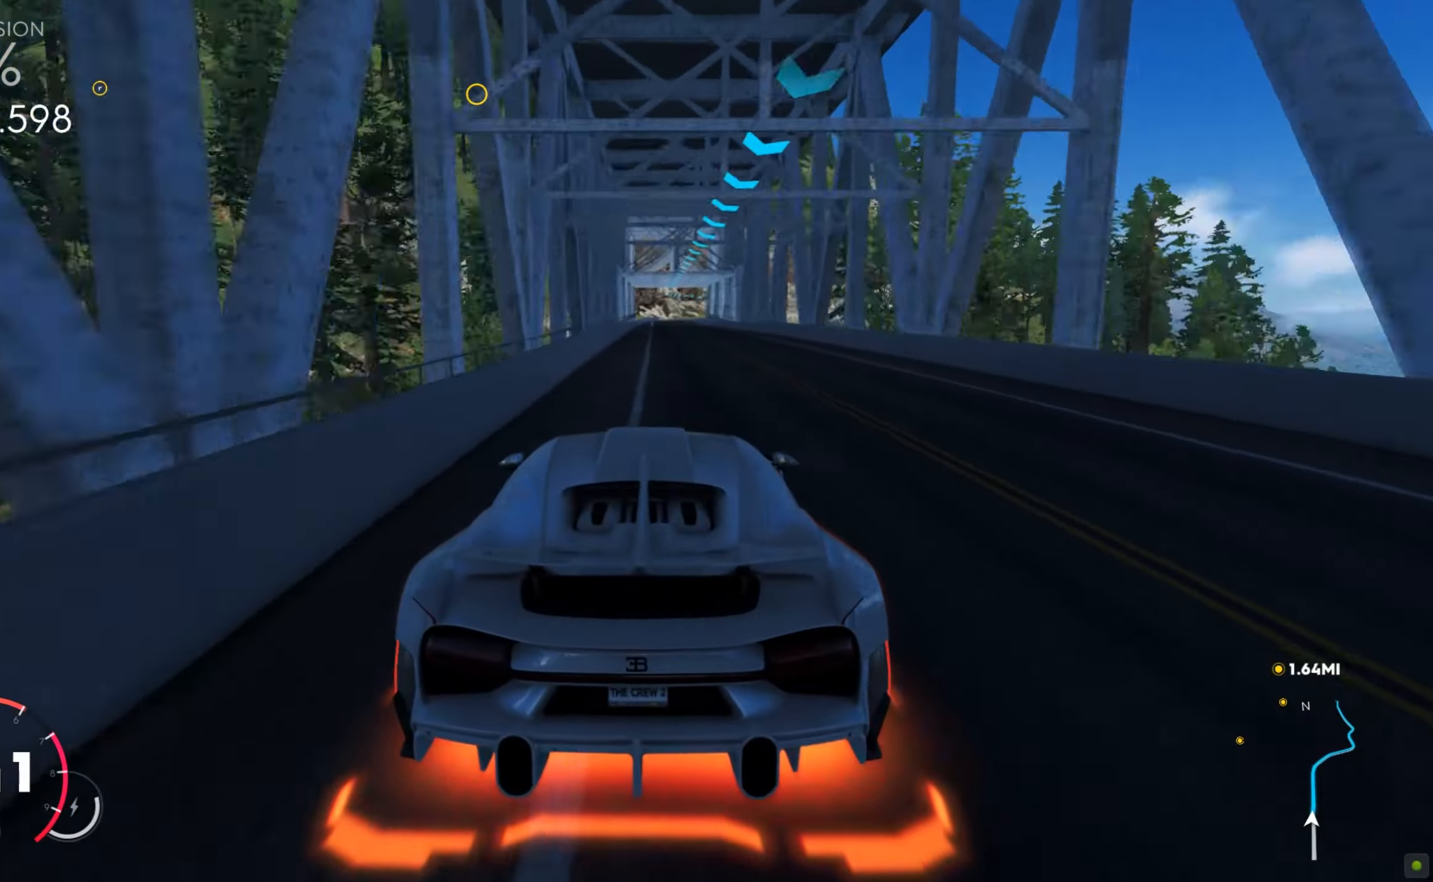
{"keys": ["w"], "mouse": [], "events": []}